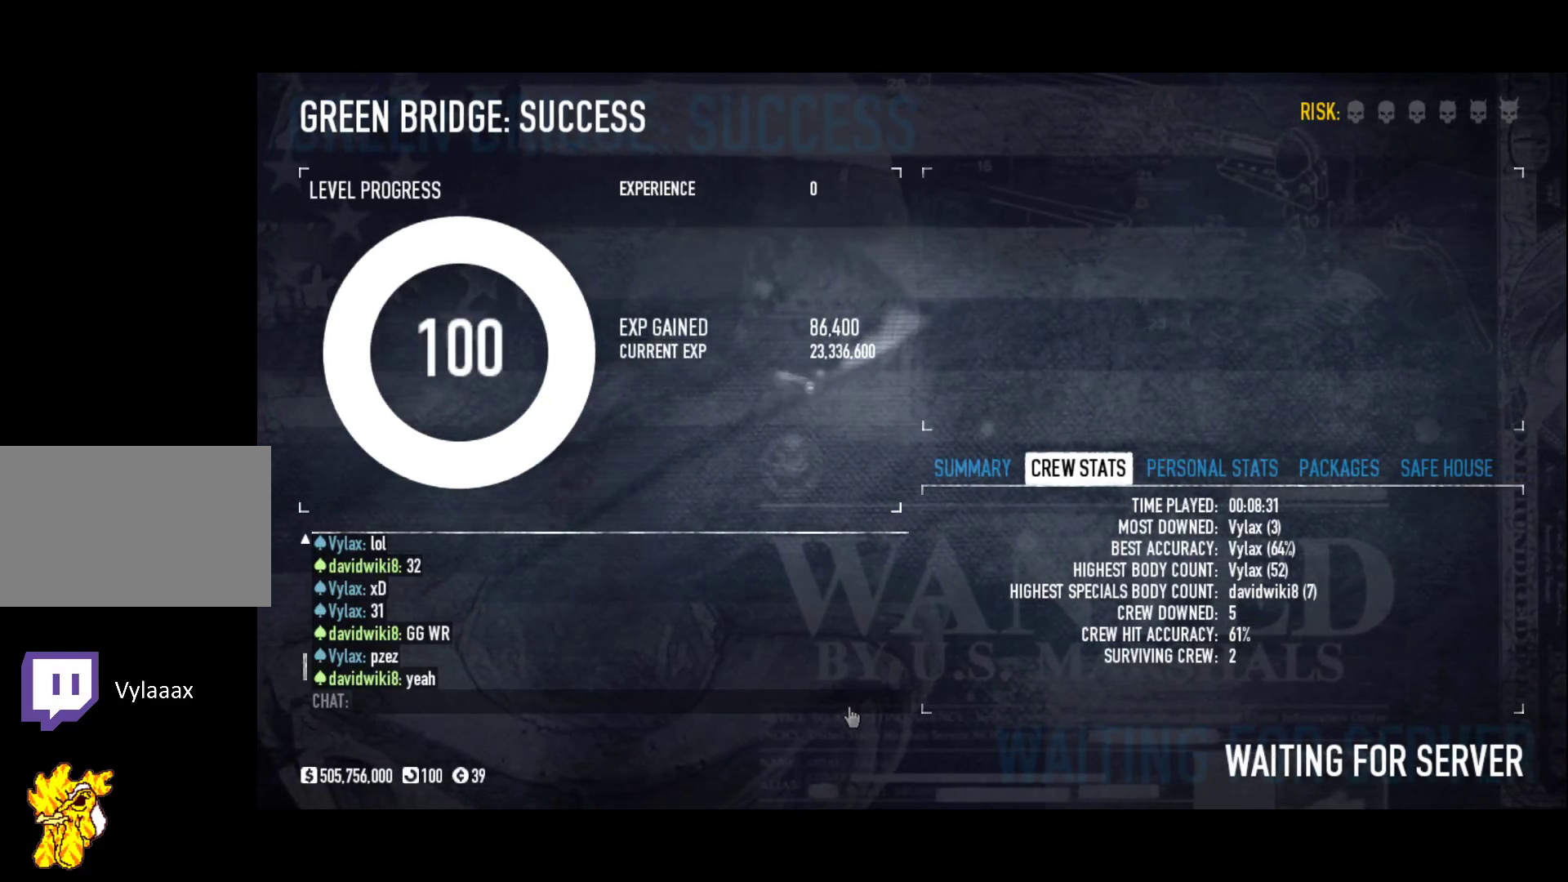
Gameplay with keyboard; each line is a JSON object with the keys held at the frame after it. "events" lists presses ("down") and releases ("up") of "1", "2", "3", "a", "ctrl", "d", "f", "g", "q", "r", "s", "shift", "space", "x" and "z" between this image and that frame as [ms after this image, input, new state], when the widget could be followed in between. No other keys are recorded. Mouse input is not recorded.
{"keys": [], "events": []}
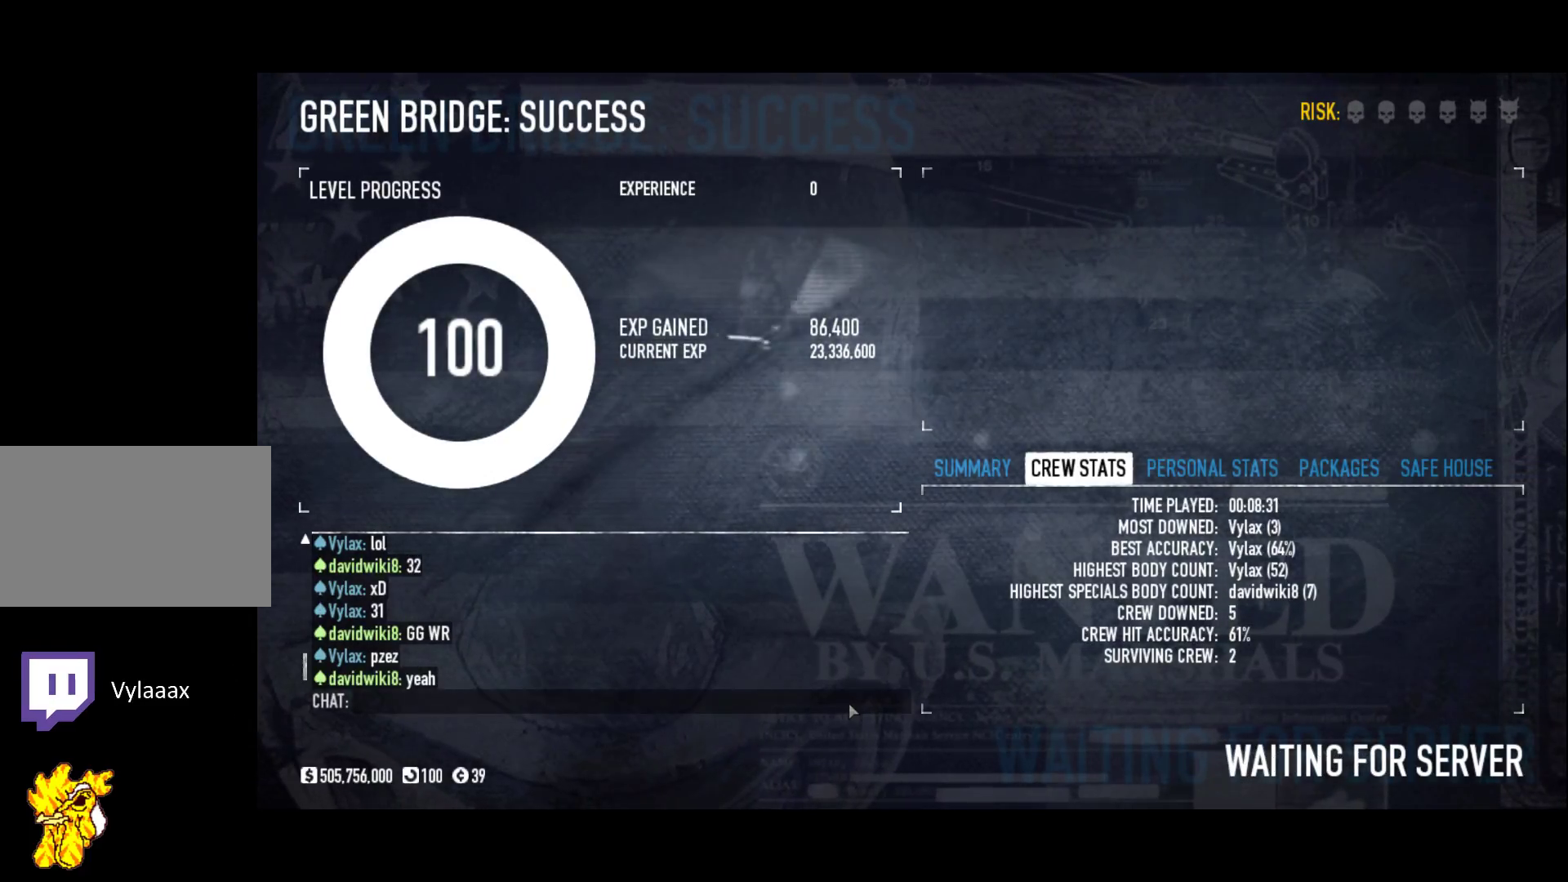
{"keys": [], "events": []}
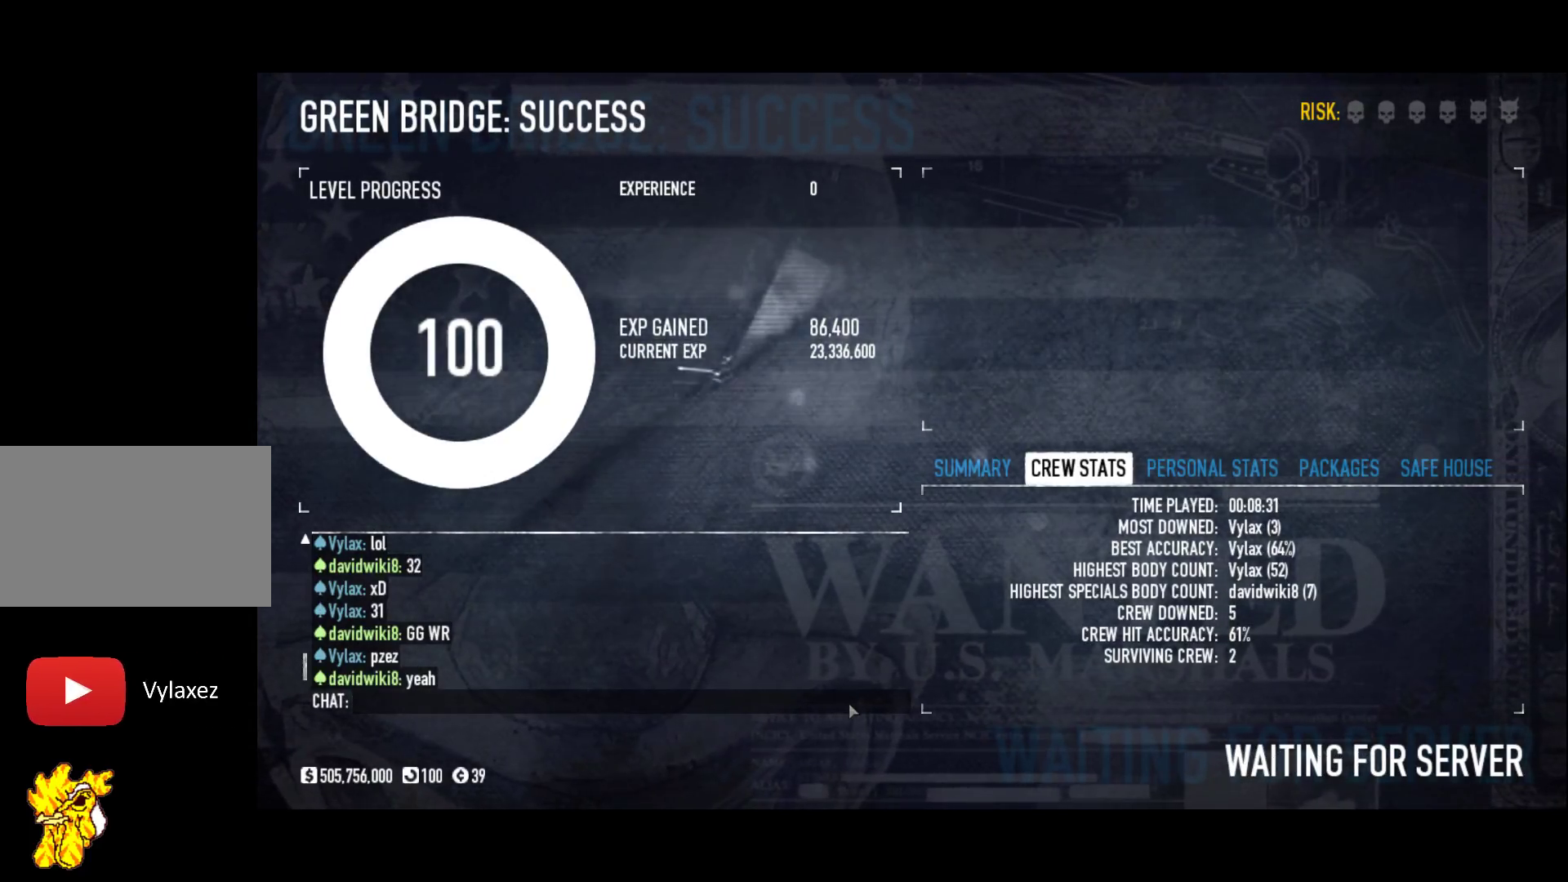
{"keys": [], "events": []}
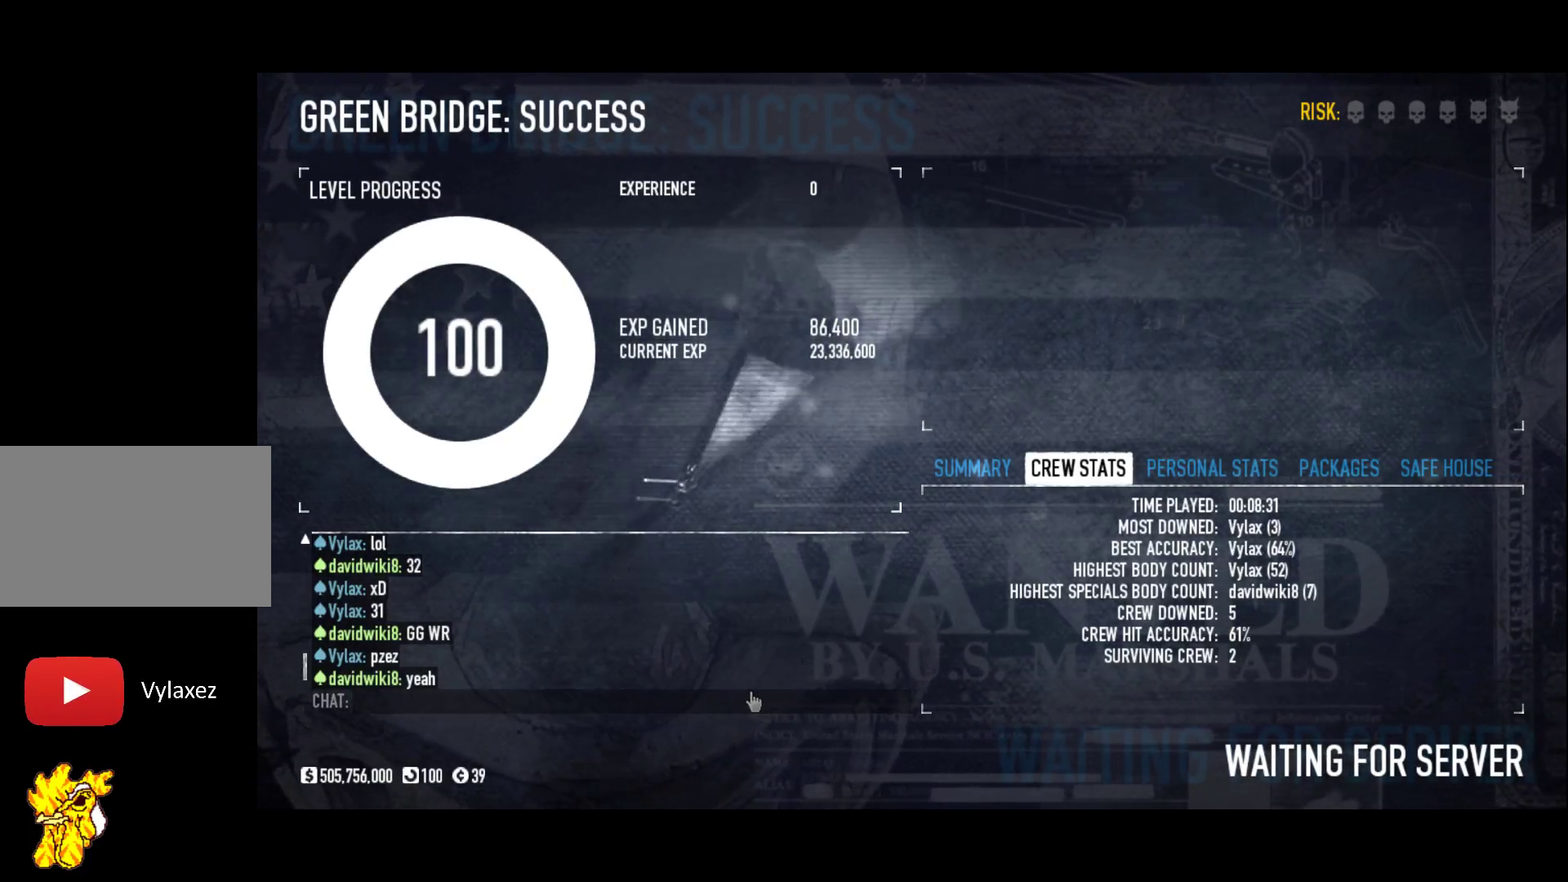
{"keys": [], "events": []}
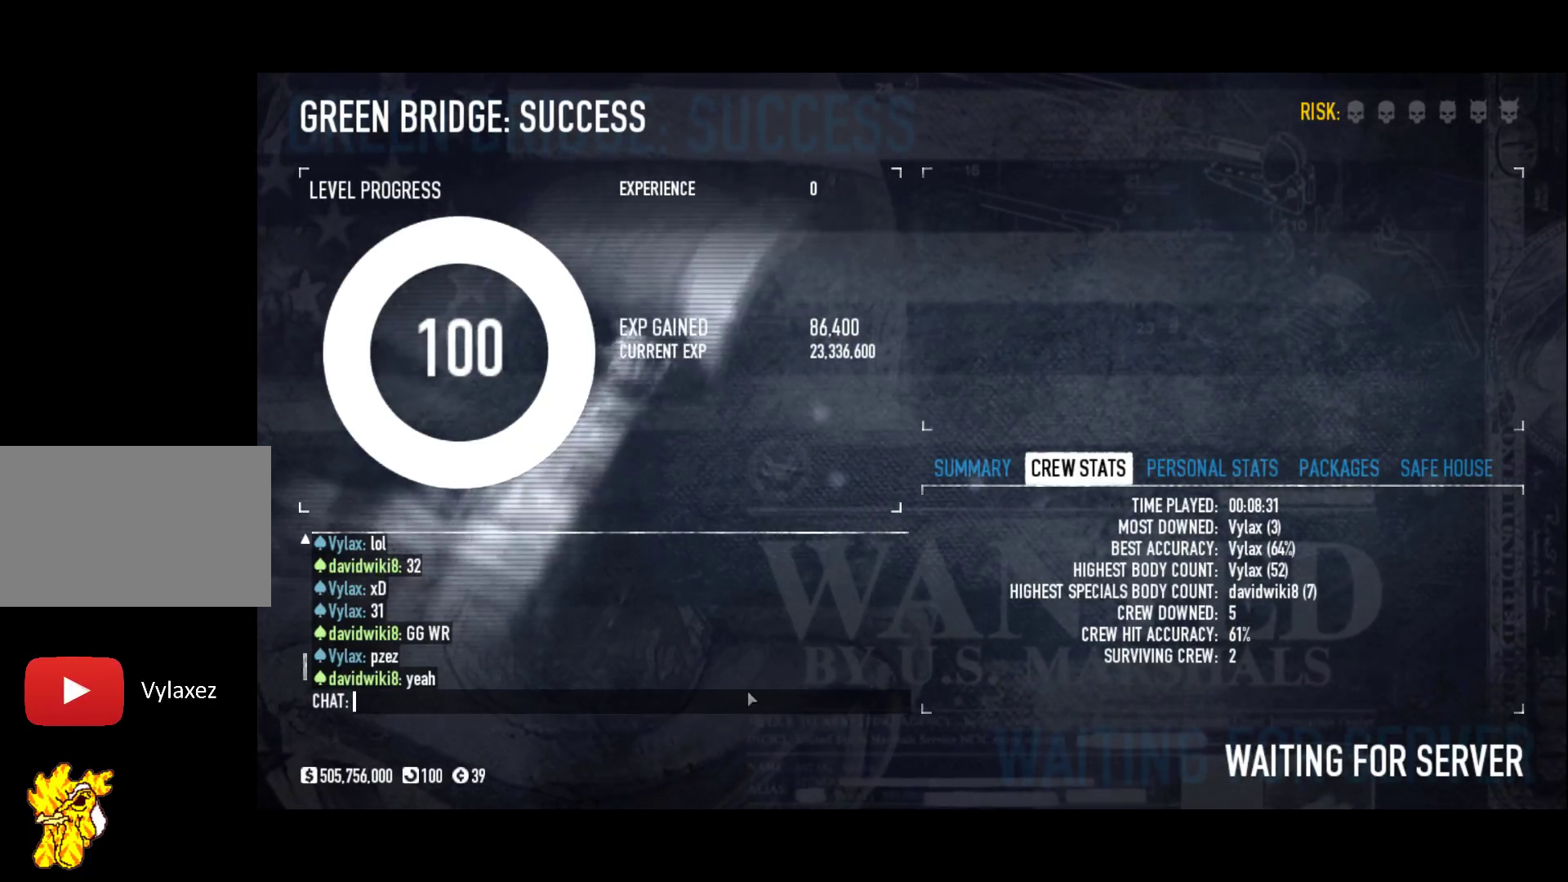
{"keys": [], "events": []}
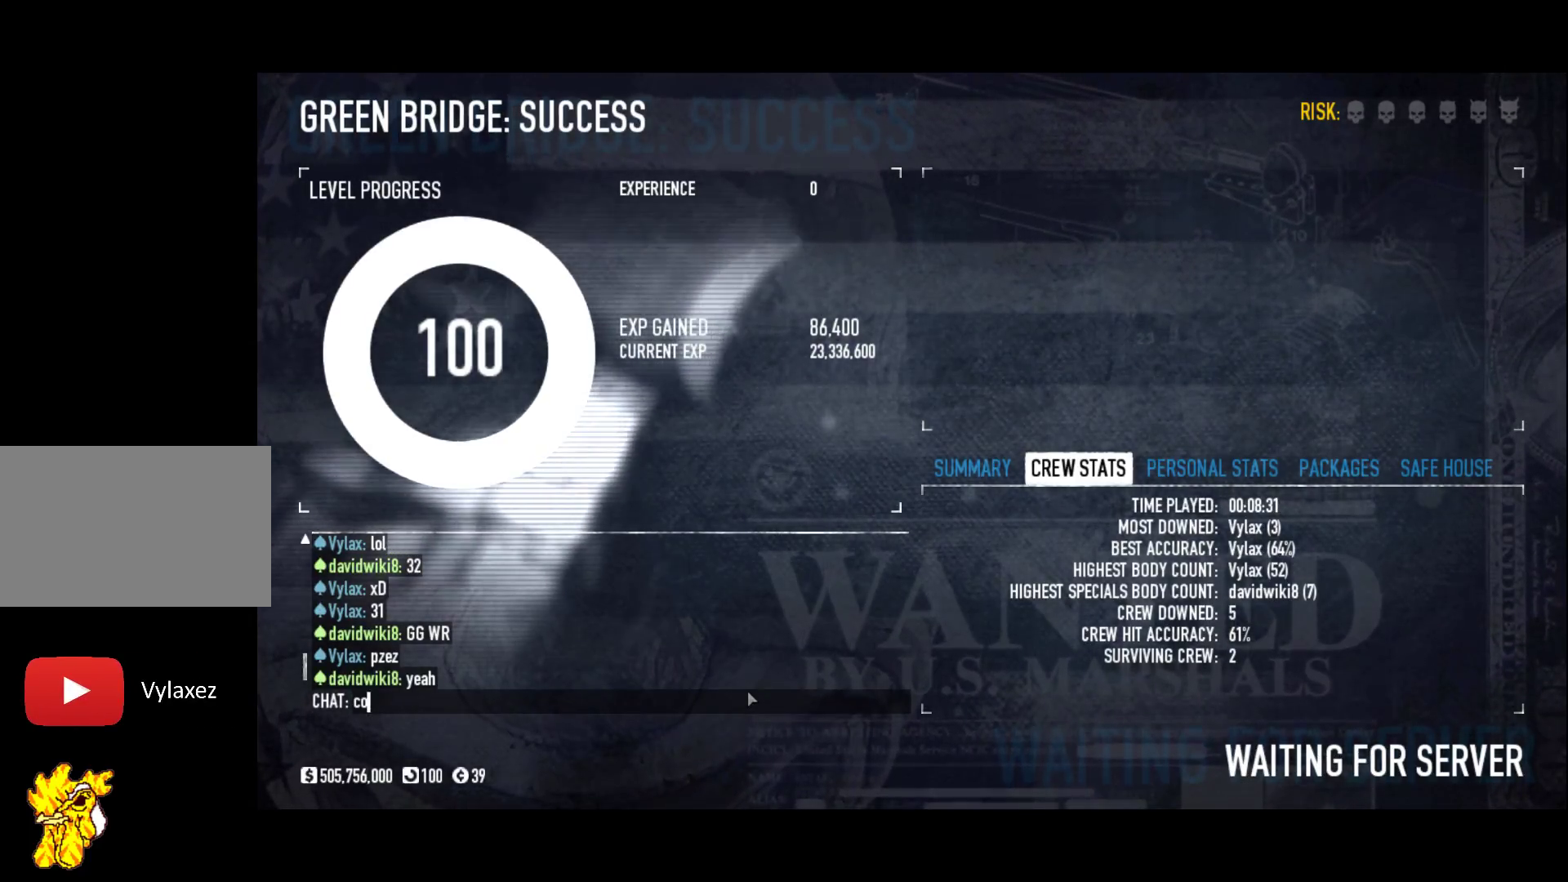
{"keys": [], "events": [[250, "d", "down"], [350, "d", "up"], [350, "space", "down"], [433, "space", "up"]]}
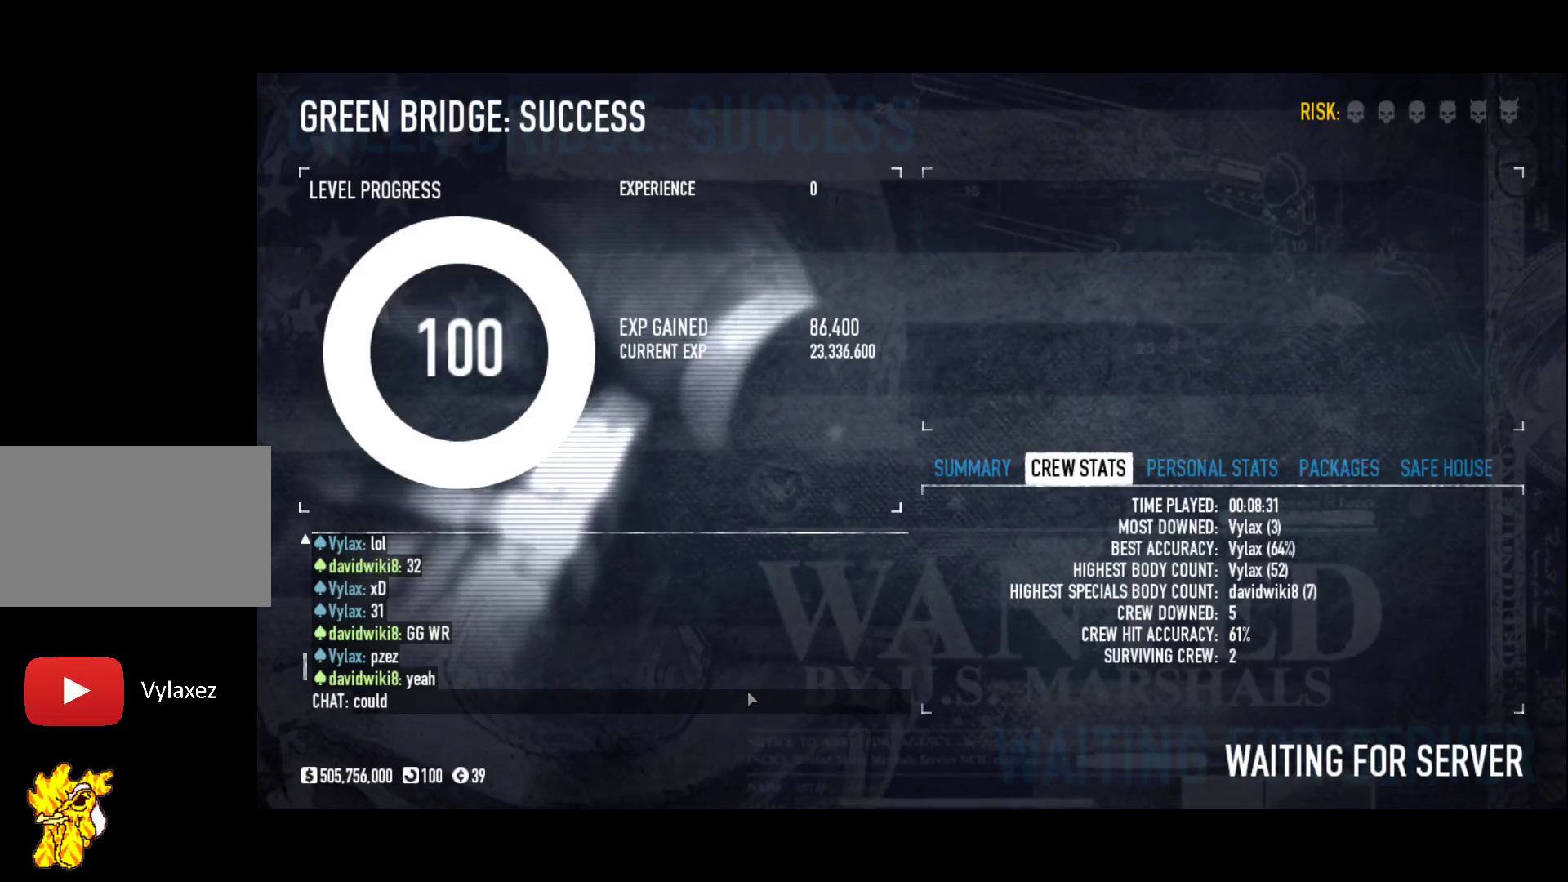
{"keys": ["3", "s"], "events": [[33, "g", "down"], [133, "g", "up"], [367, "space", "down"], [450, "3", "down"], [450, "s", "down"], [450, "space", "up"]]}
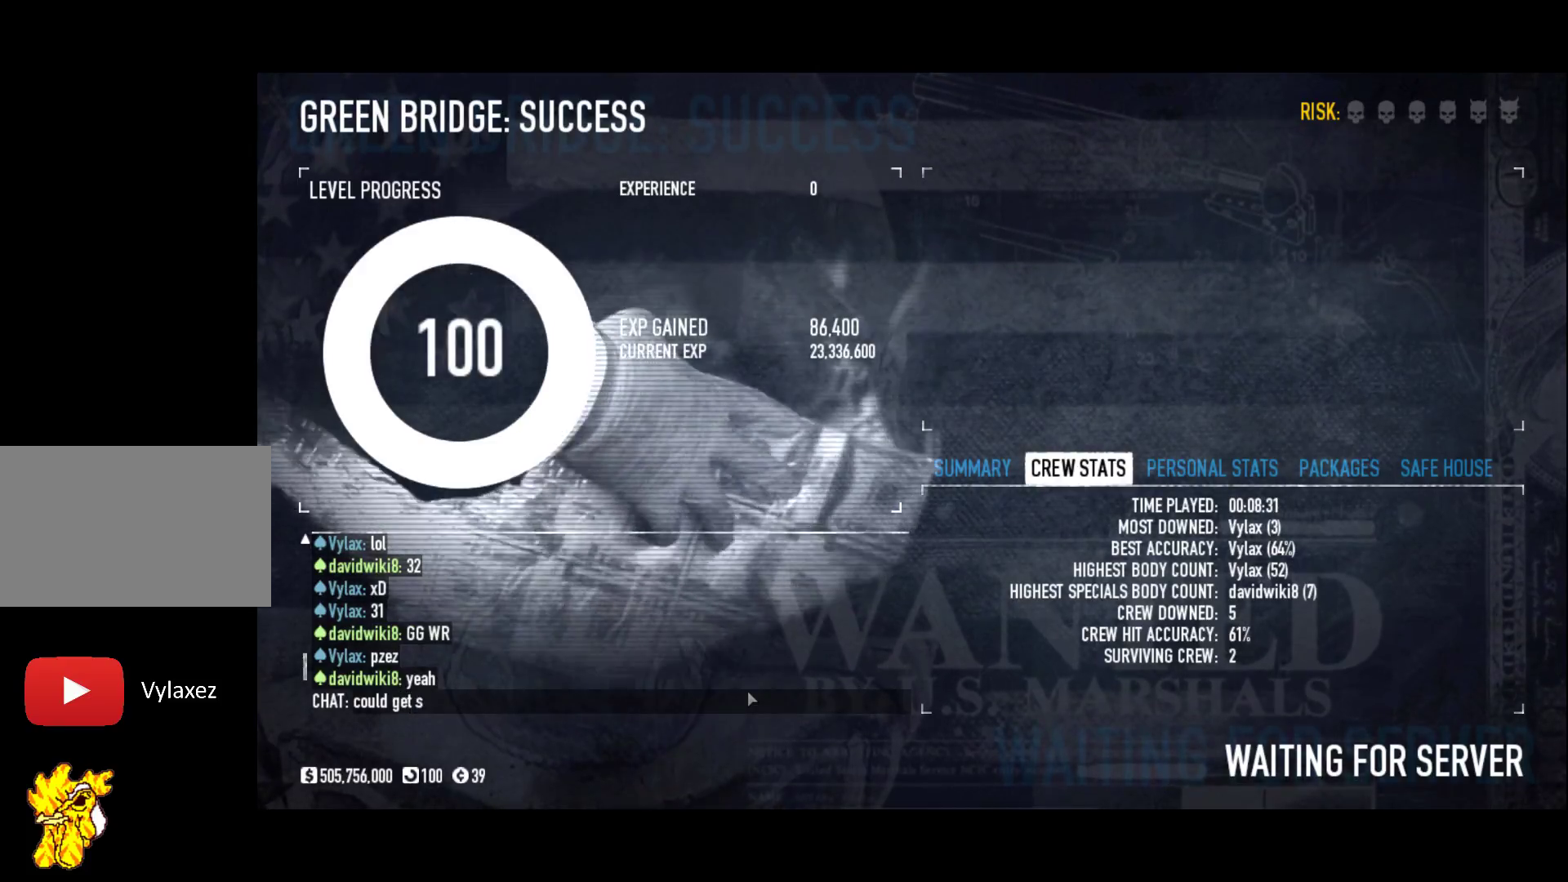
{"keys": [], "events": [[50, "3", "up"], [50, "s", "up"], [333, "space", "down"], [417, "space", "up"]]}
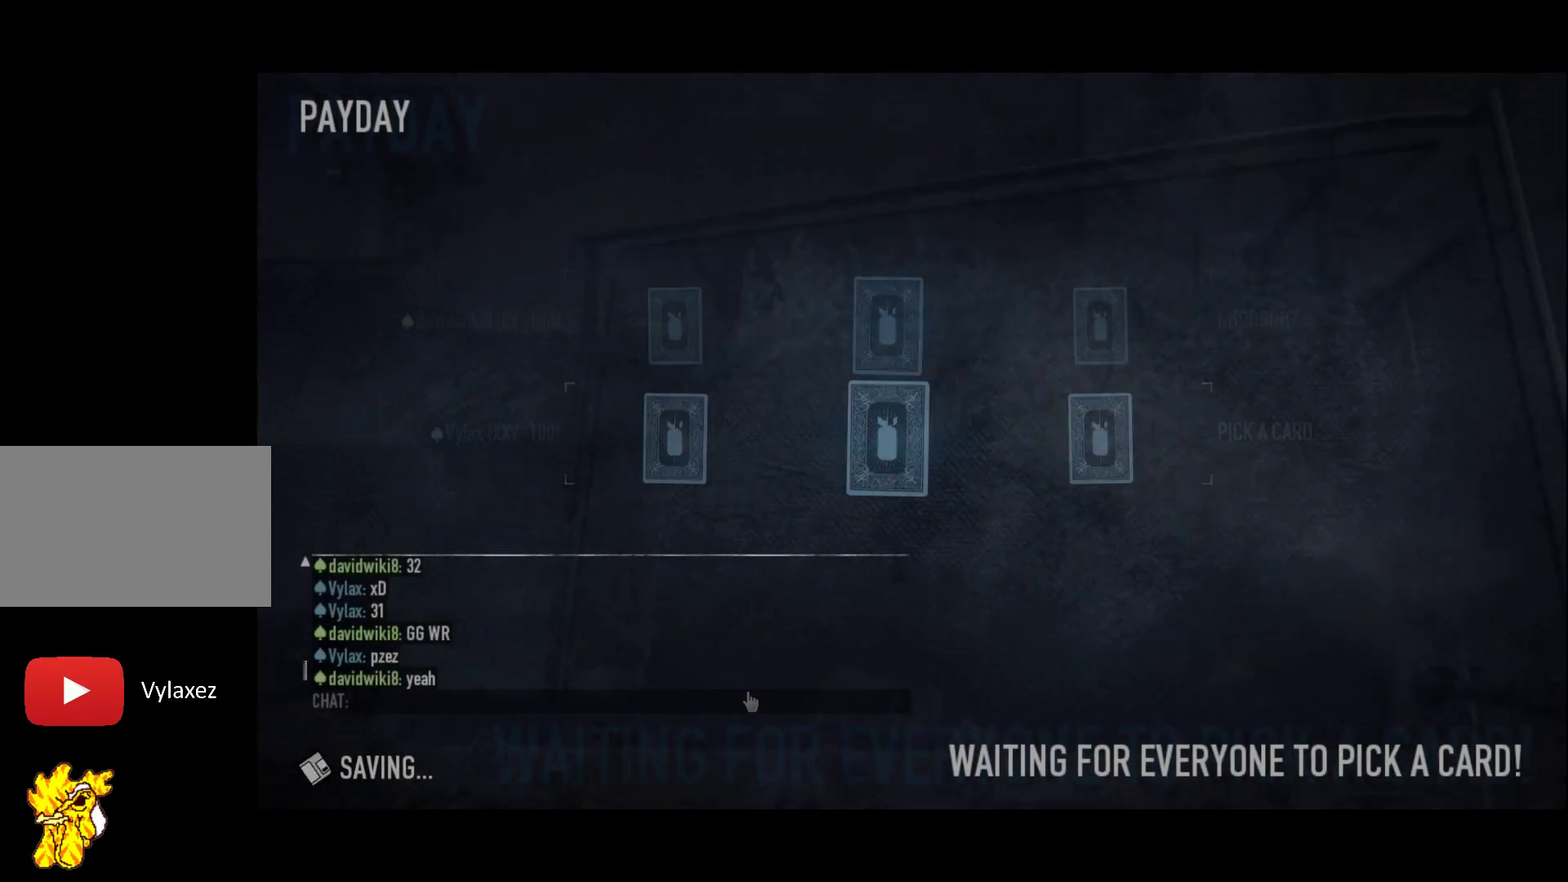
{"keys": [], "events": []}
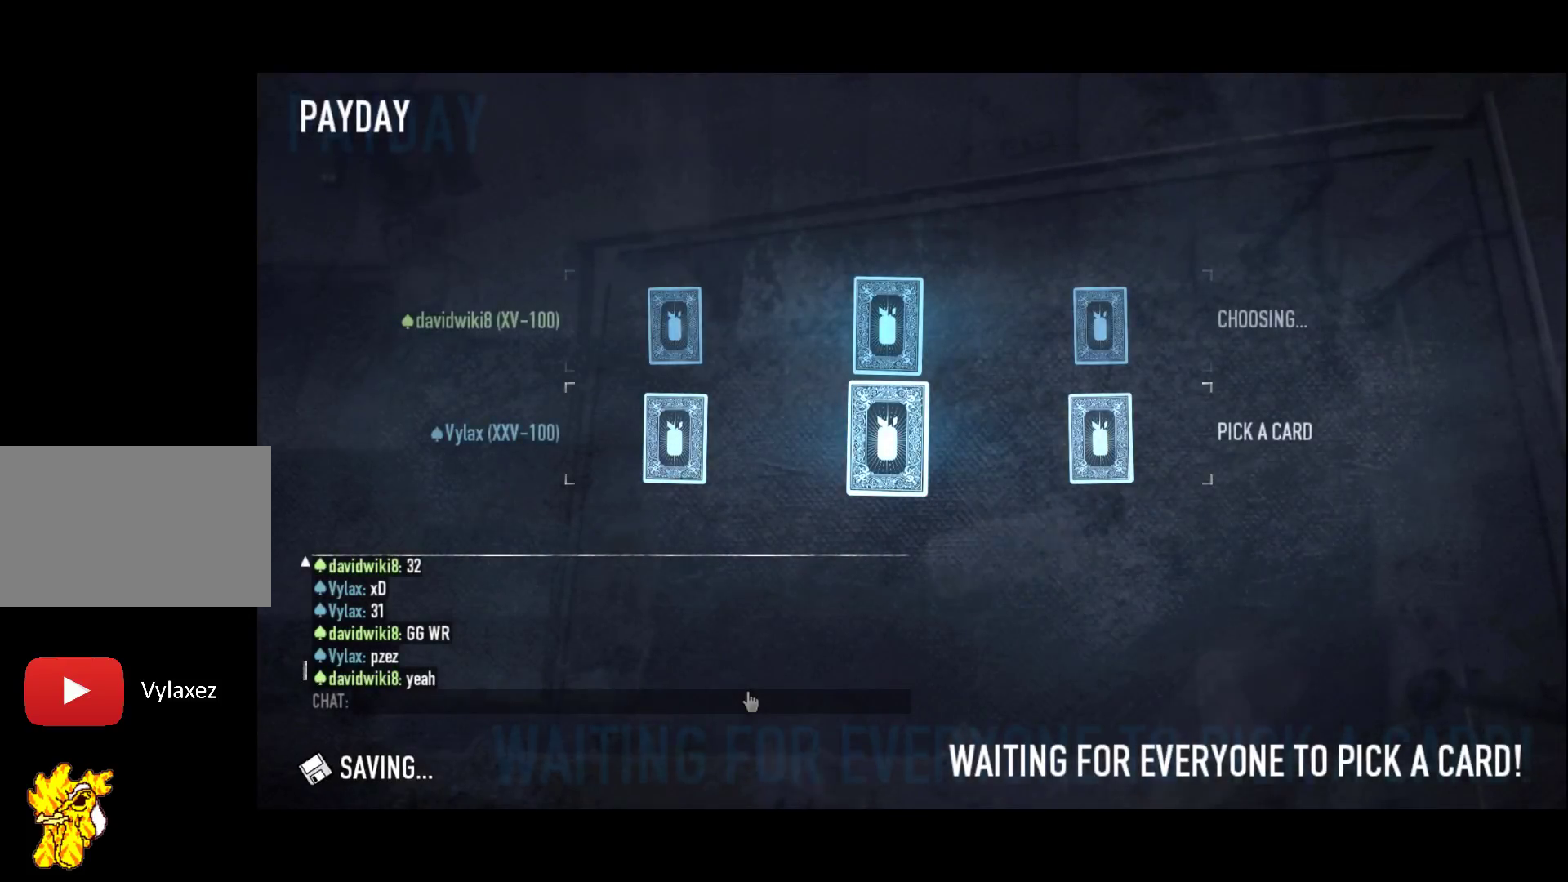
{"keys": [], "events": []}
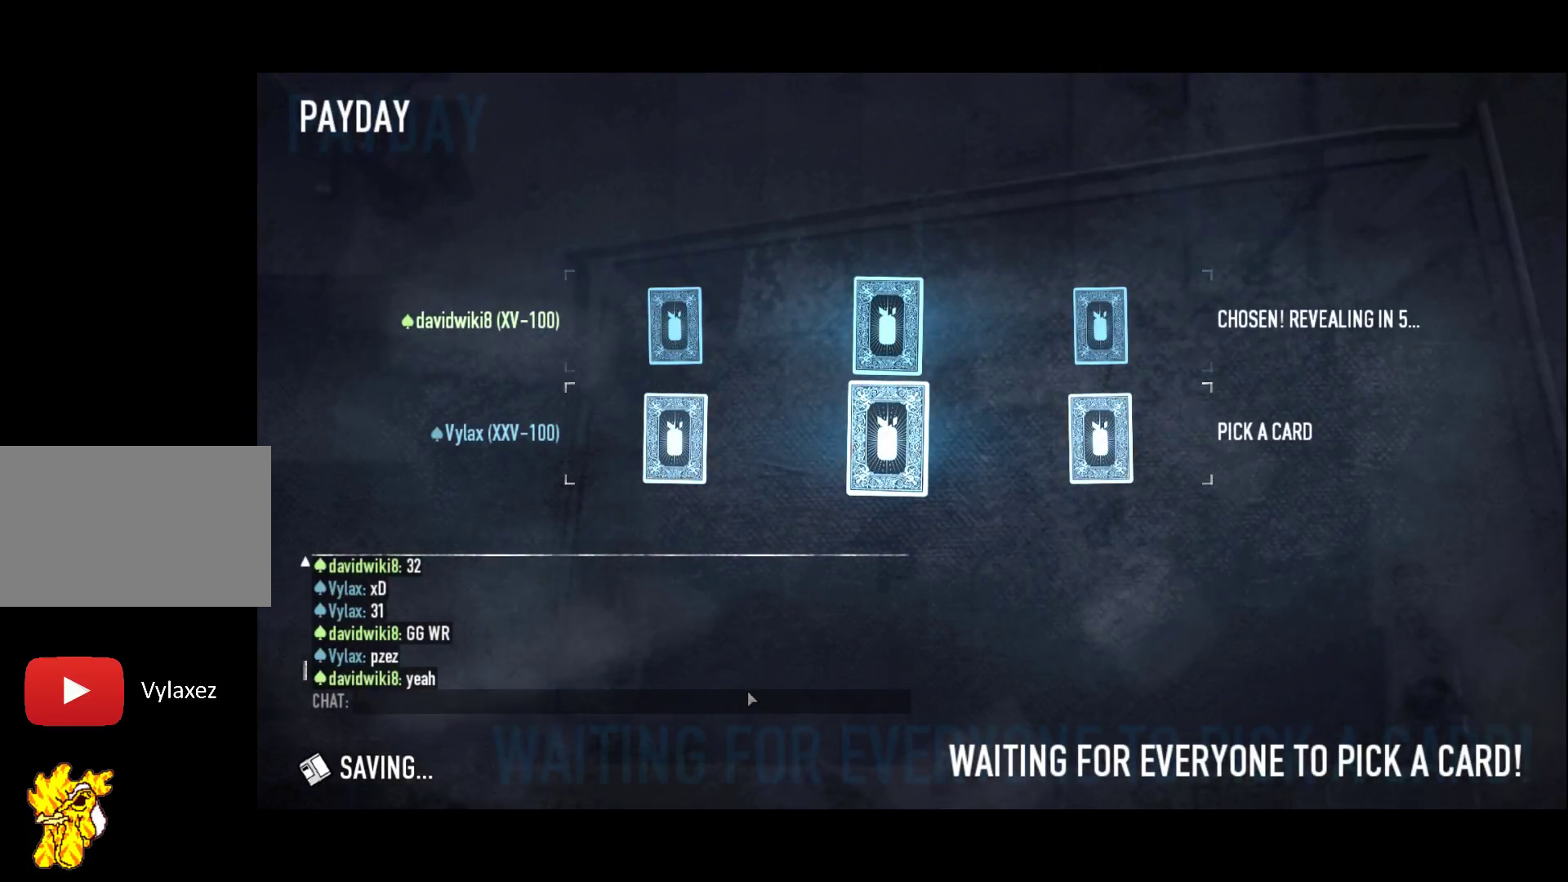
{"keys": [], "events": []}
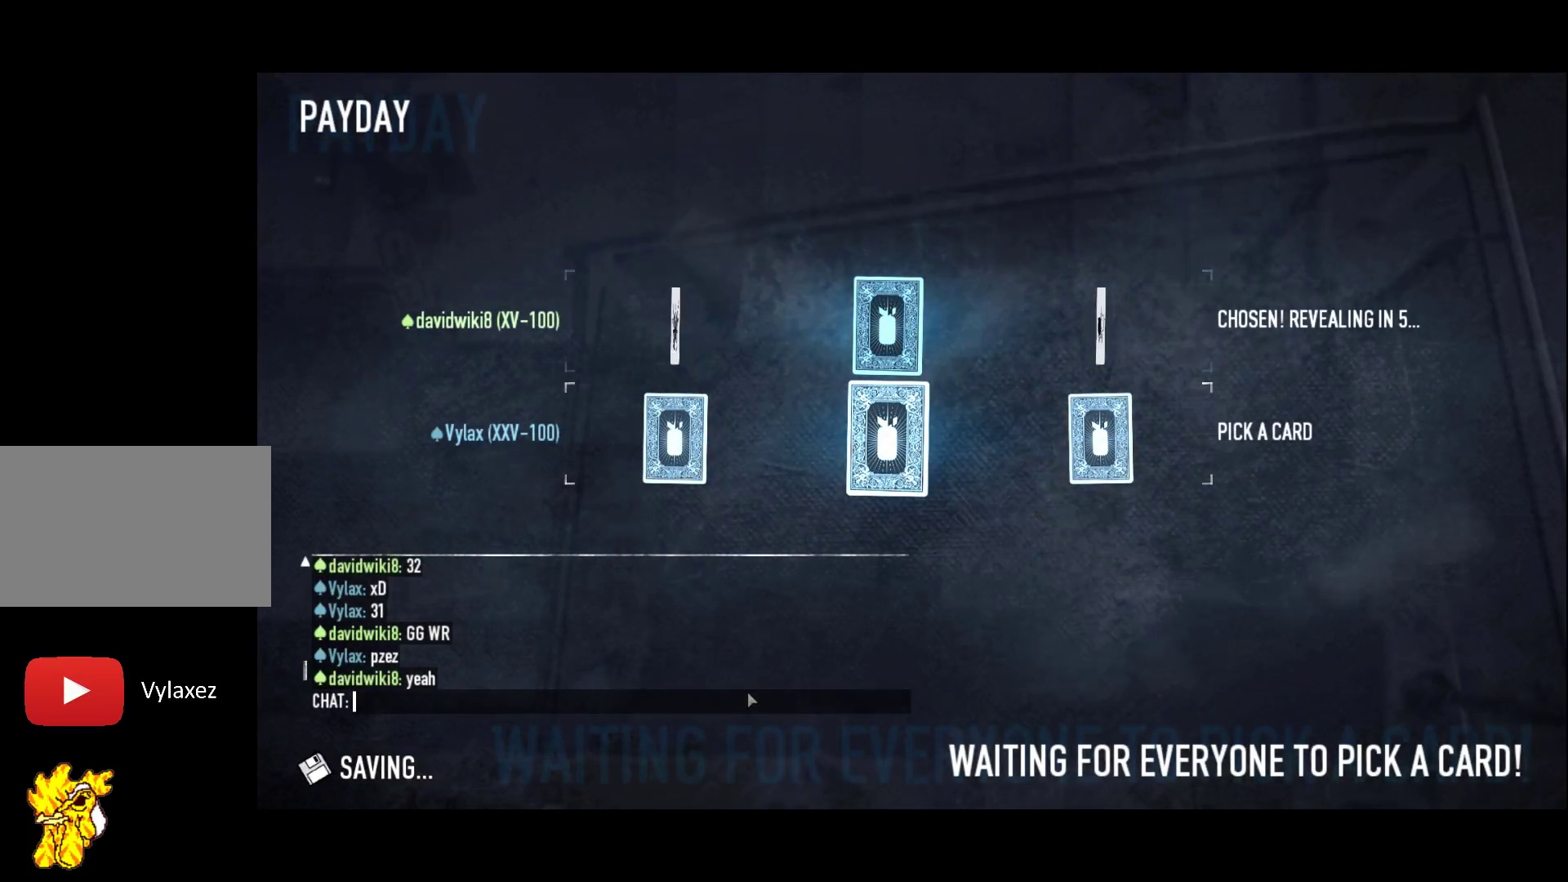
{"keys": [], "events": []}
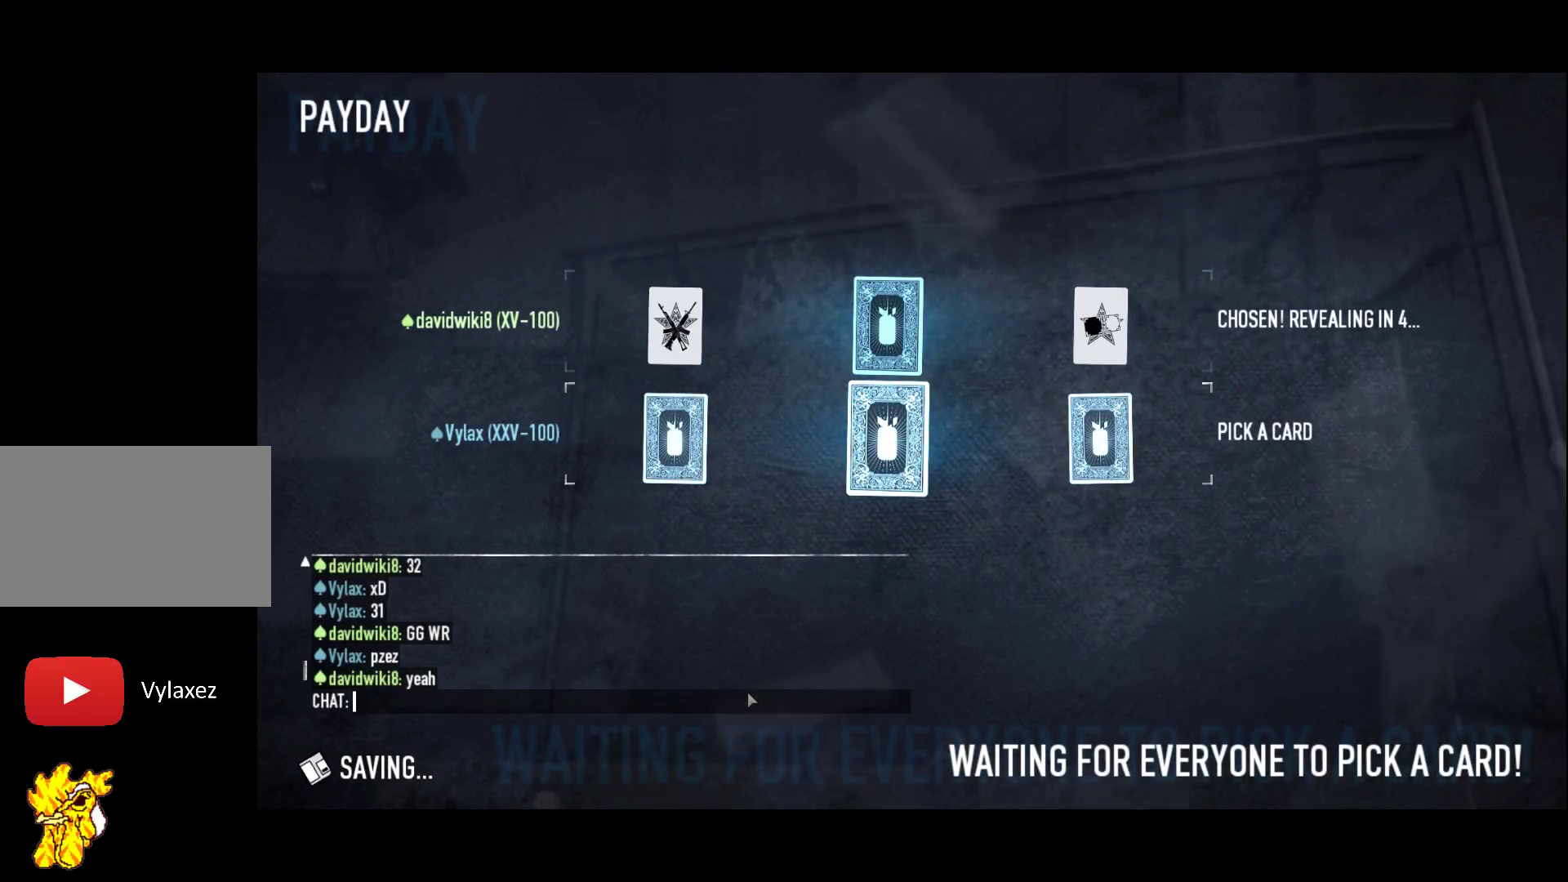
{"keys": [], "events": []}
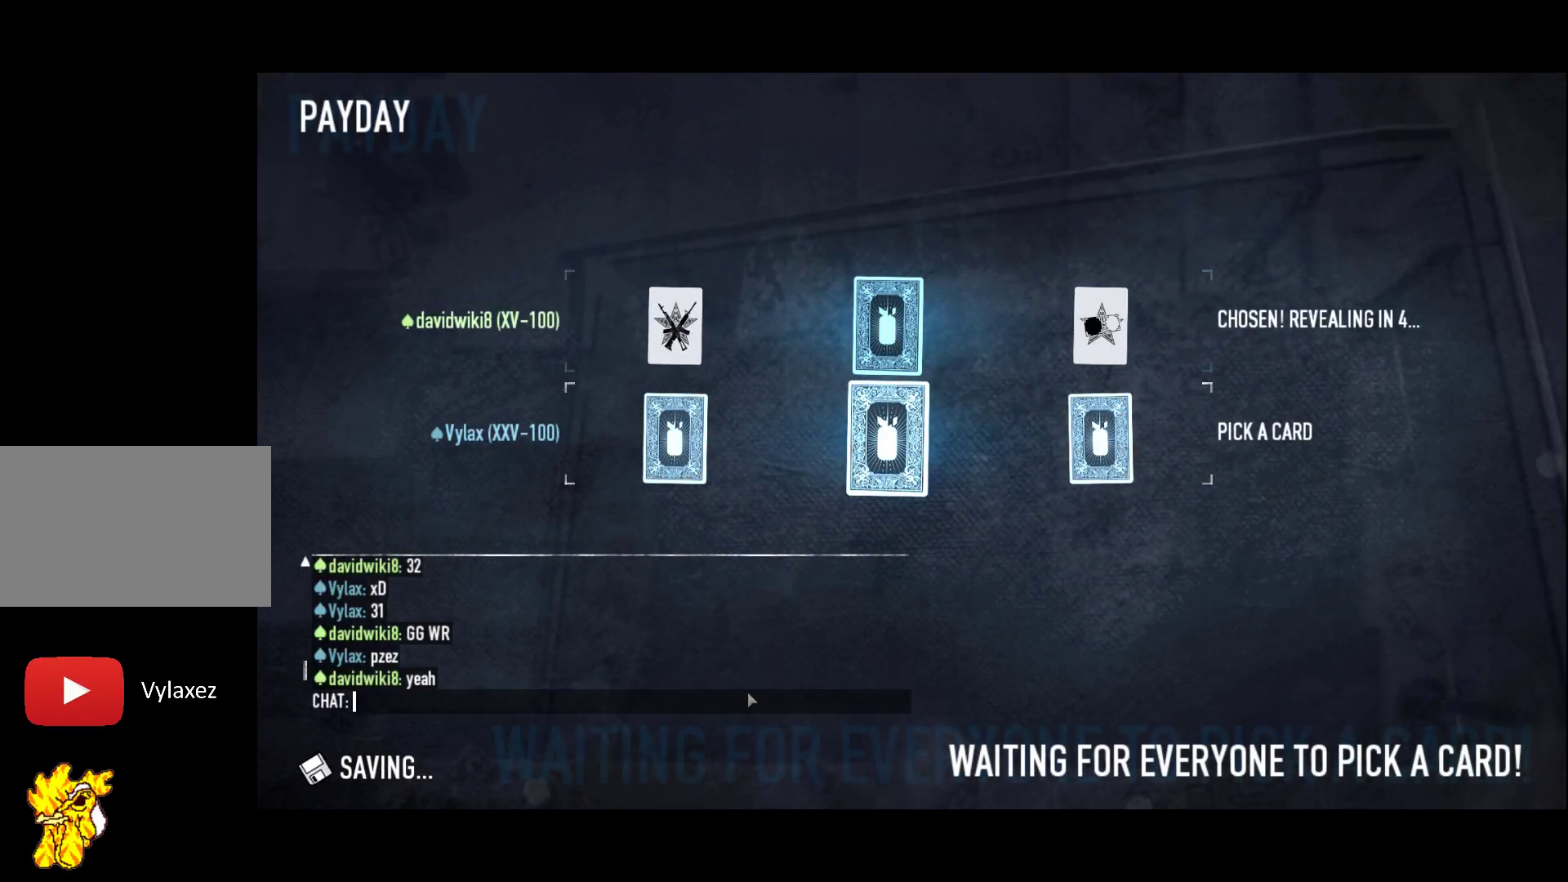
{"keys": [], "events": []}
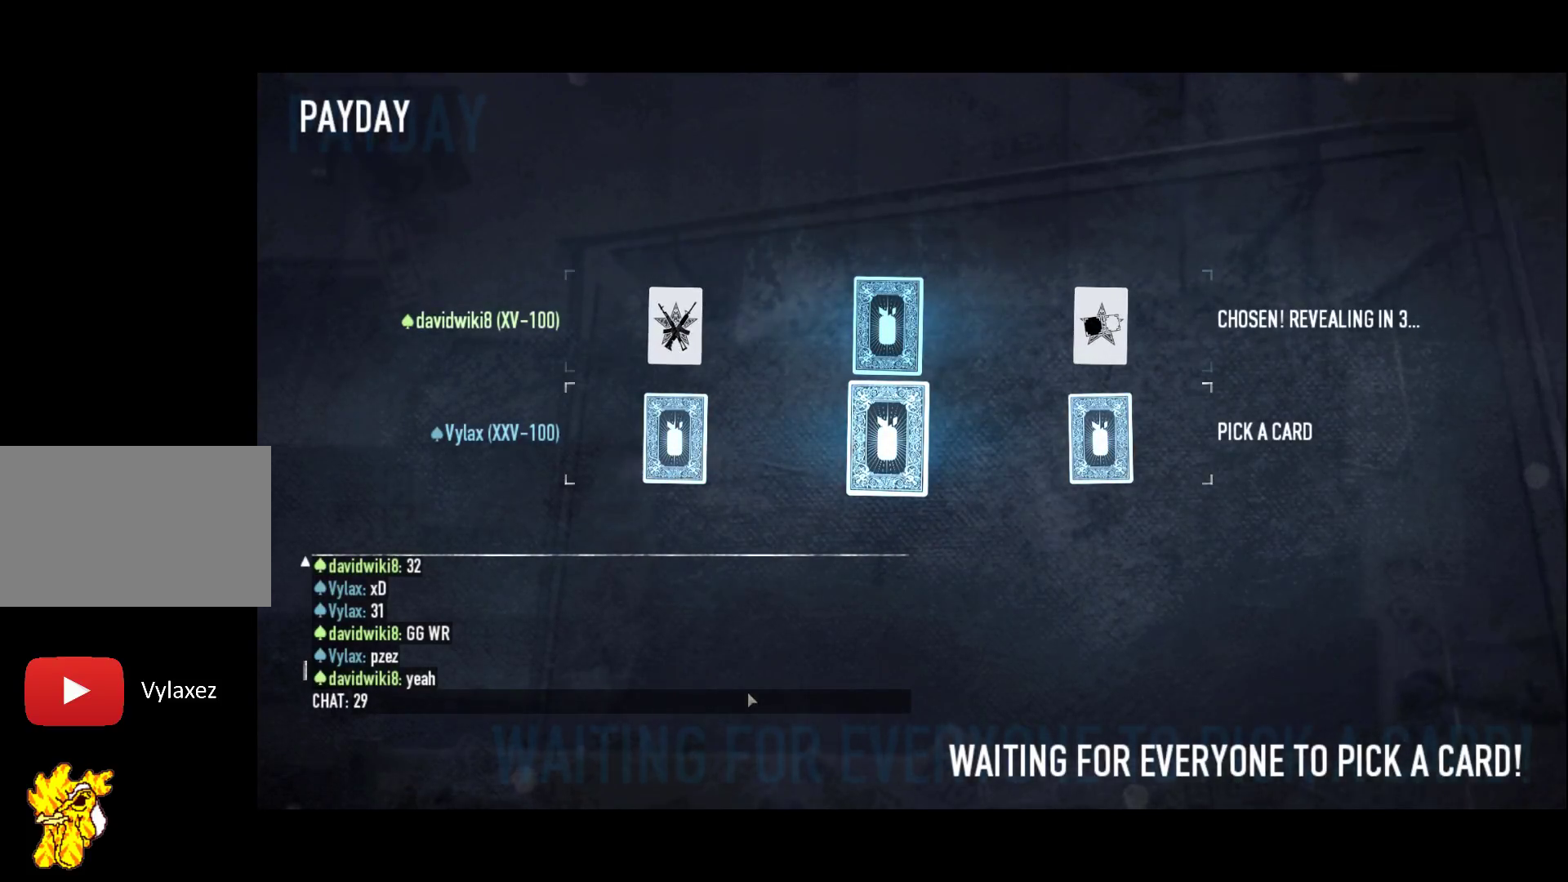
{"keys": [], "events": [[350, "space", "down"], [433, "space", "up"]]}
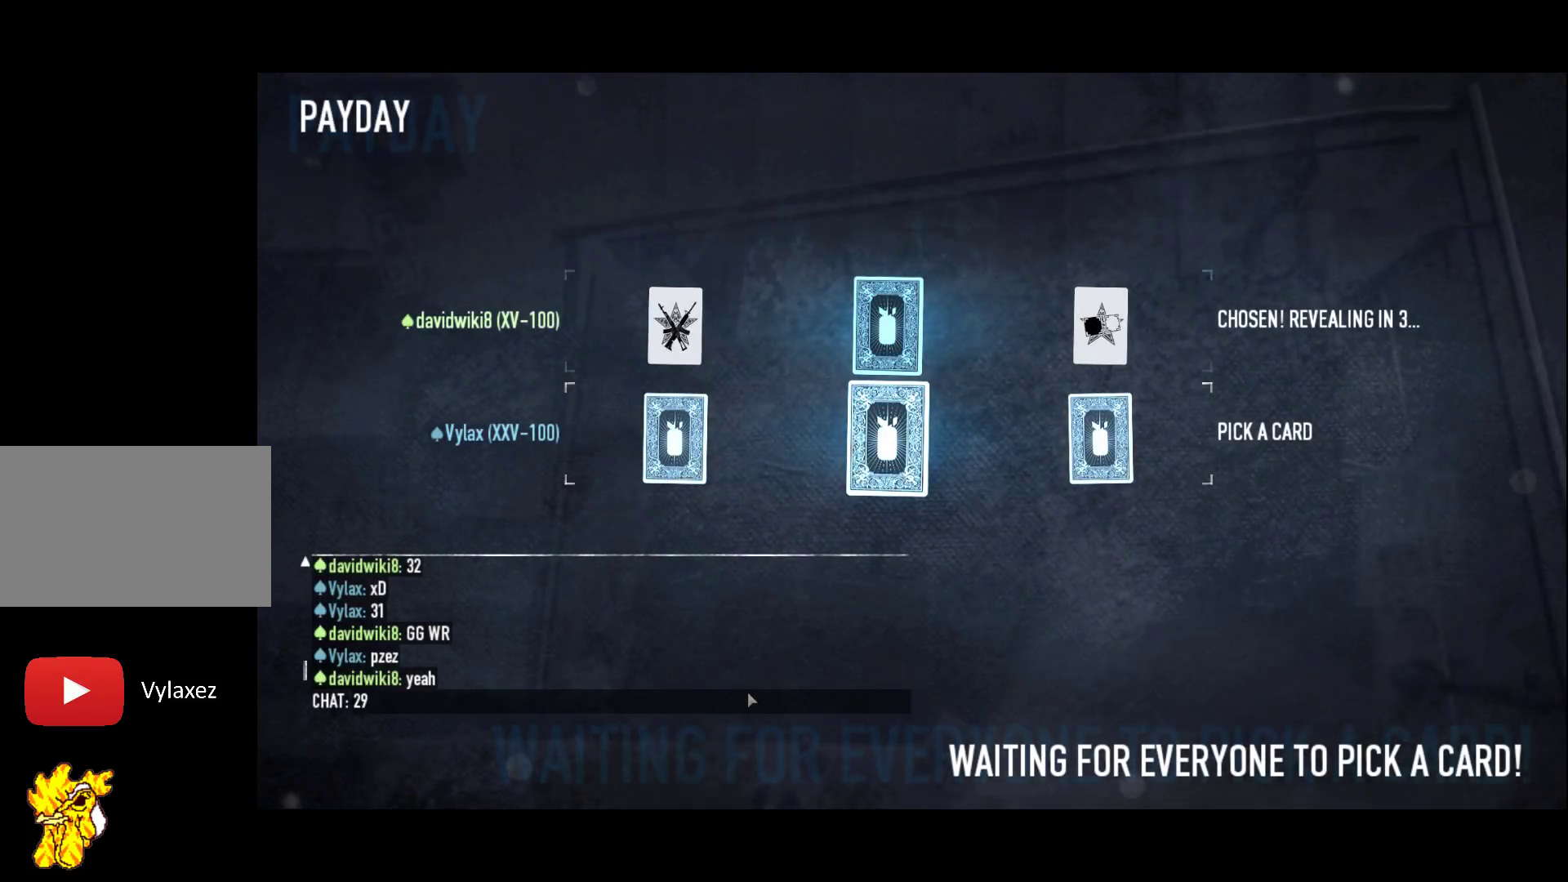
{"keys": [], "events": [[267, "3", "down"], [267, "s", "down"], [317, "3", "up"], [317, "s", "up"], [450, "3", "down"], [450, "s", "down"], [500, "3", "up"], [500, "s", "up"]]}
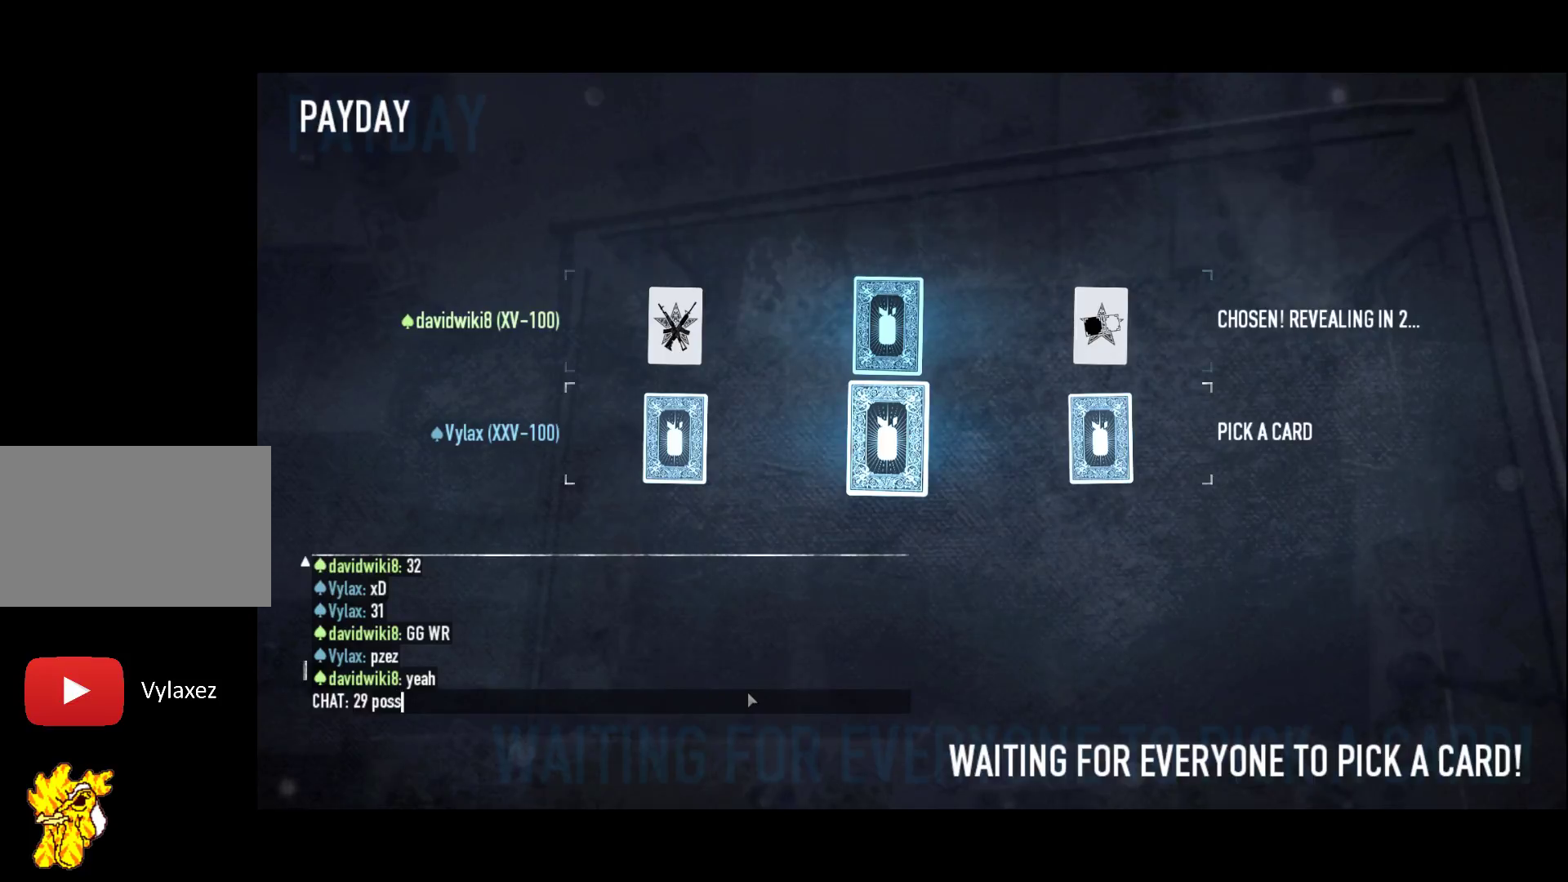
{"keys": [], "events": []}
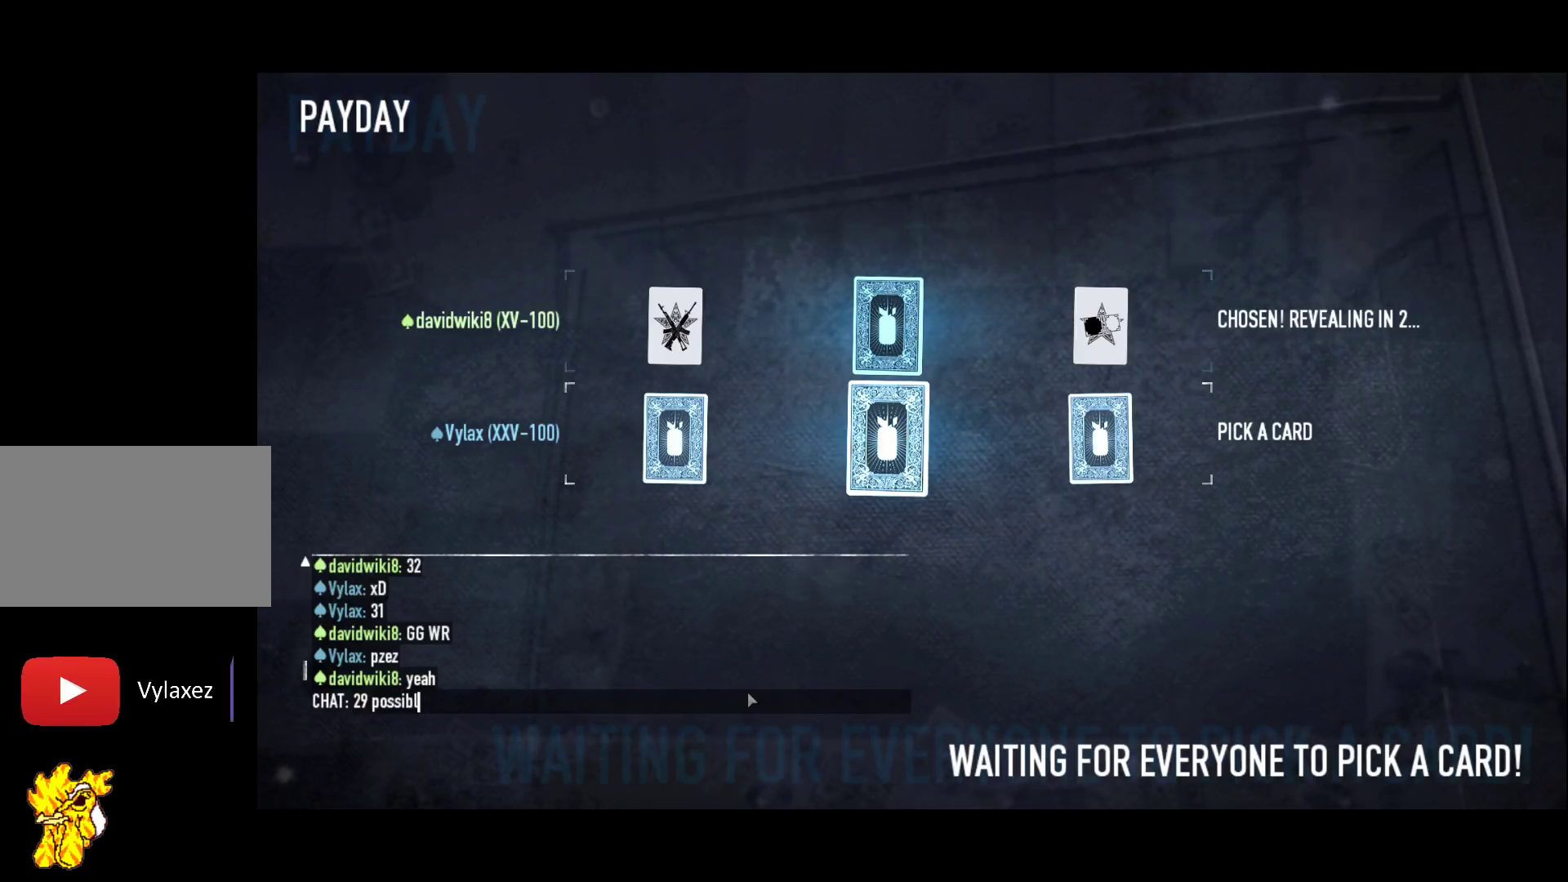
{"keys": [], "events": [[300, "space", "down"], [400, "space", "up"]]}
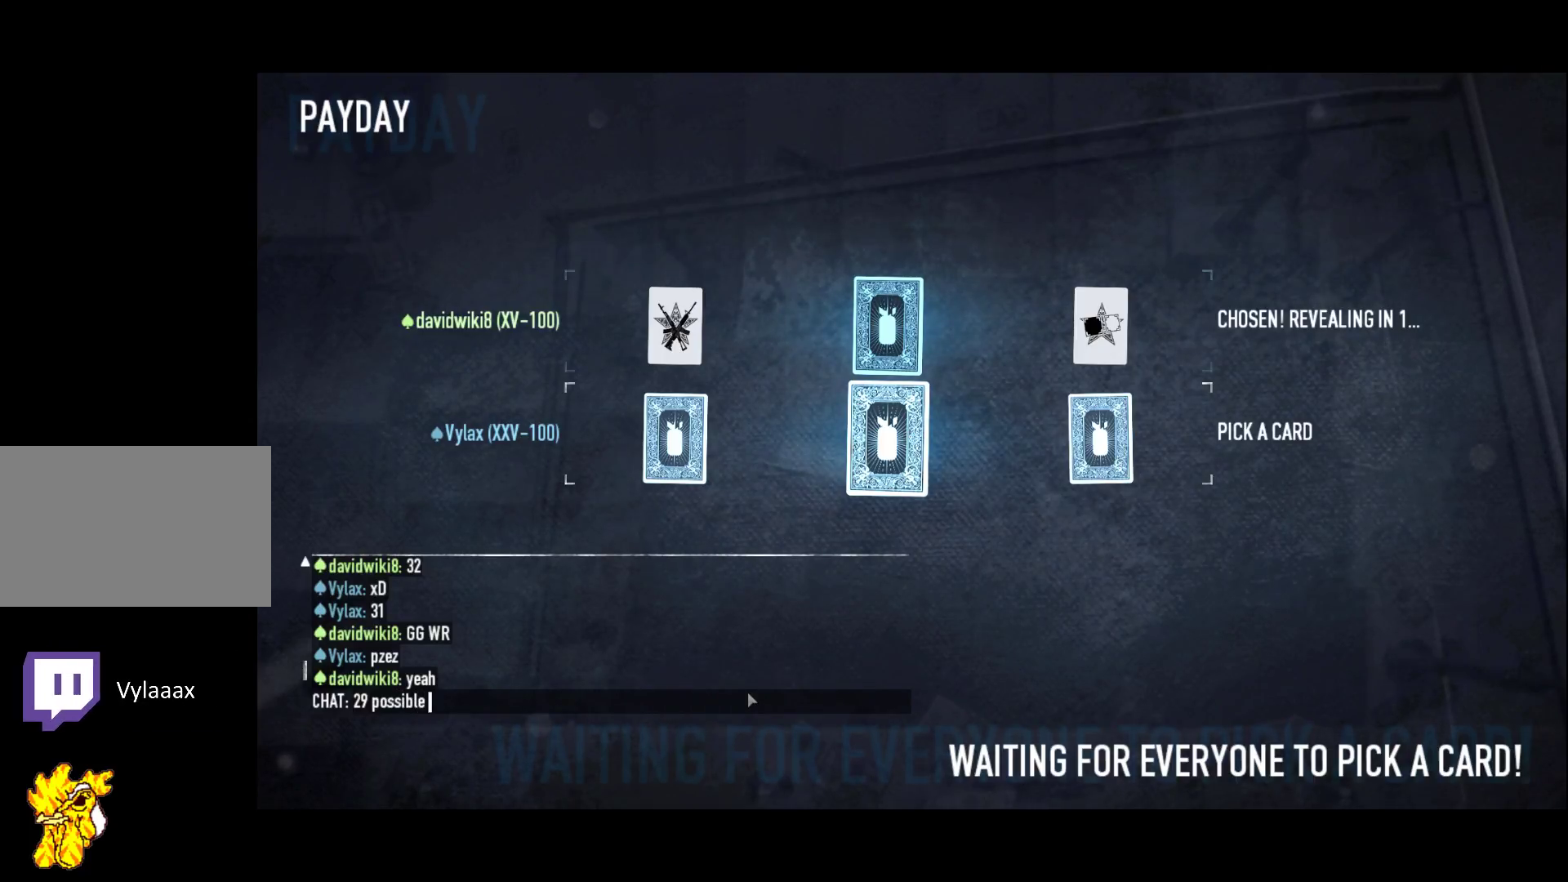
{"keys": ["space"], "events": [[450, "space", "down"]]}
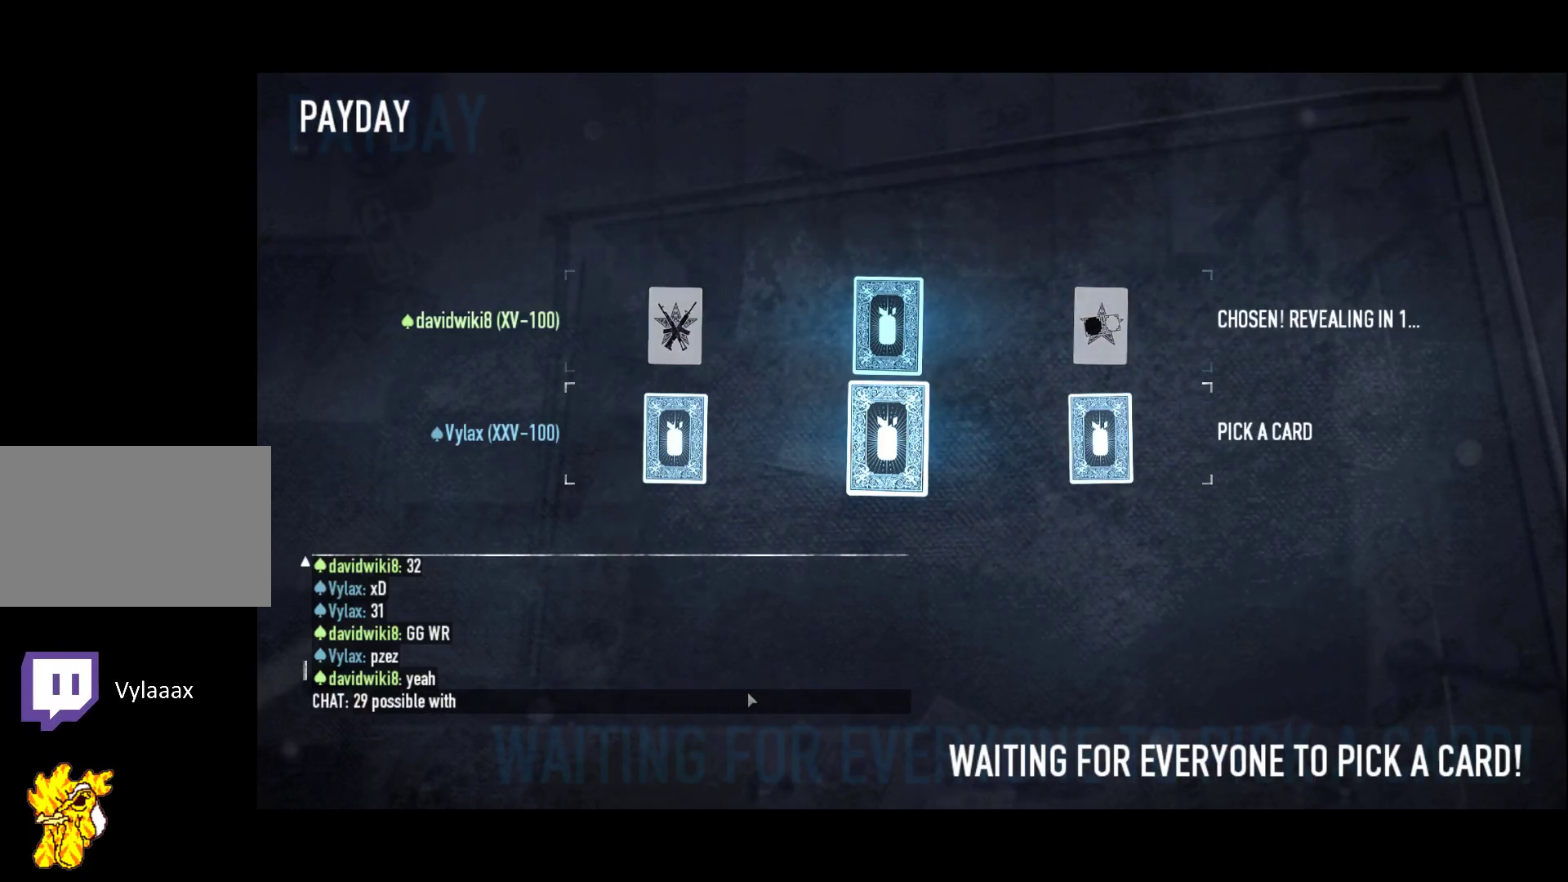
{"keys": [], "events": [[50, "space", "up"]]}
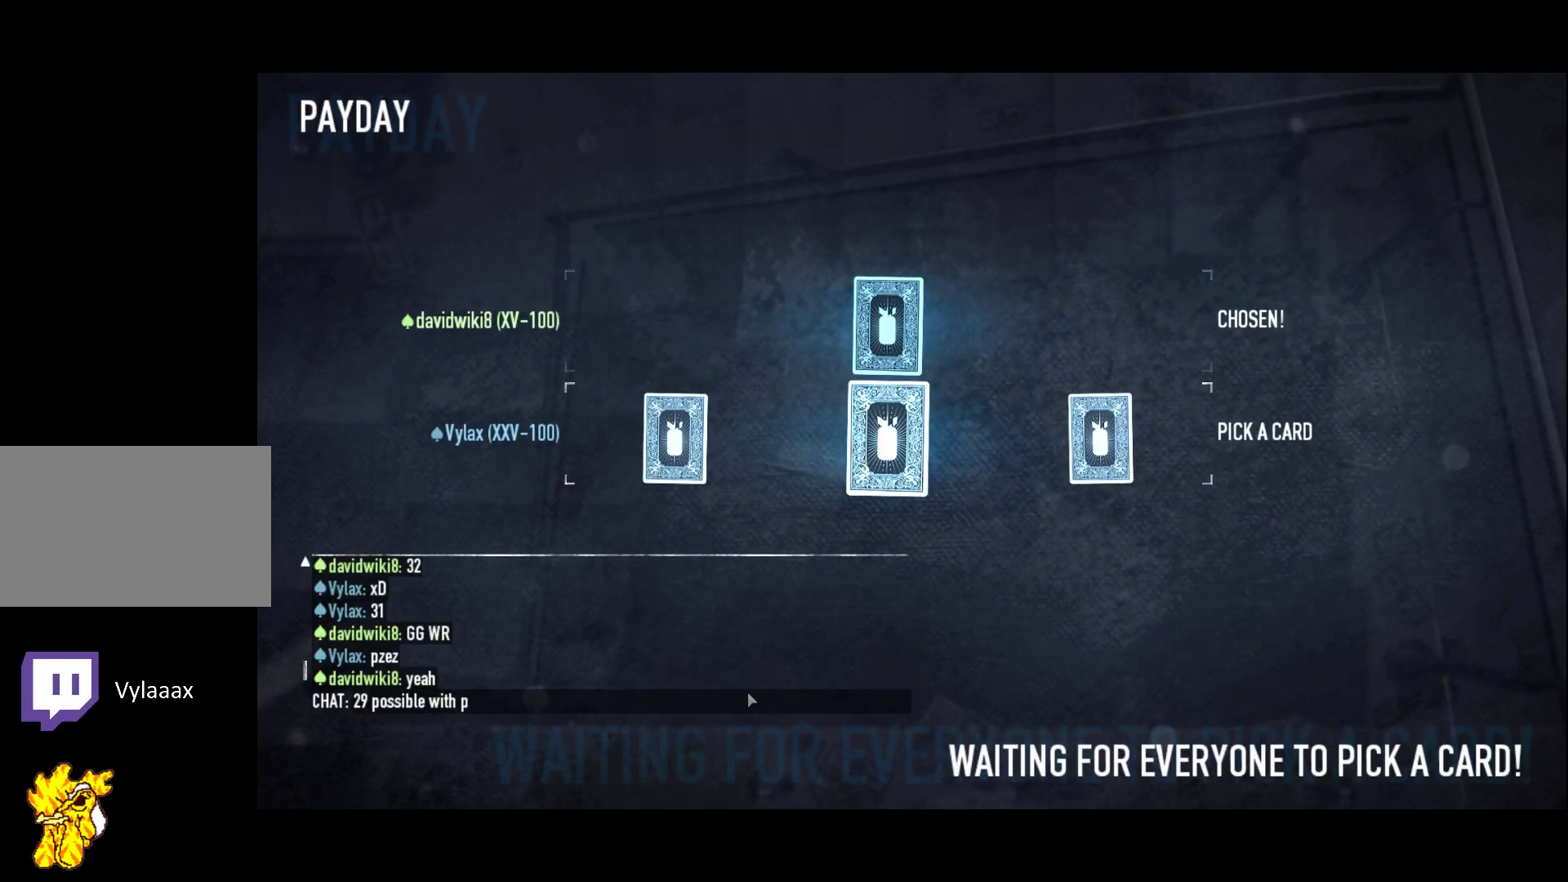
{"keys": [], "events": [[117, "r", "down"], [200, "r", "up"], [300, "f", "down"], [433, "f", "up"]]}
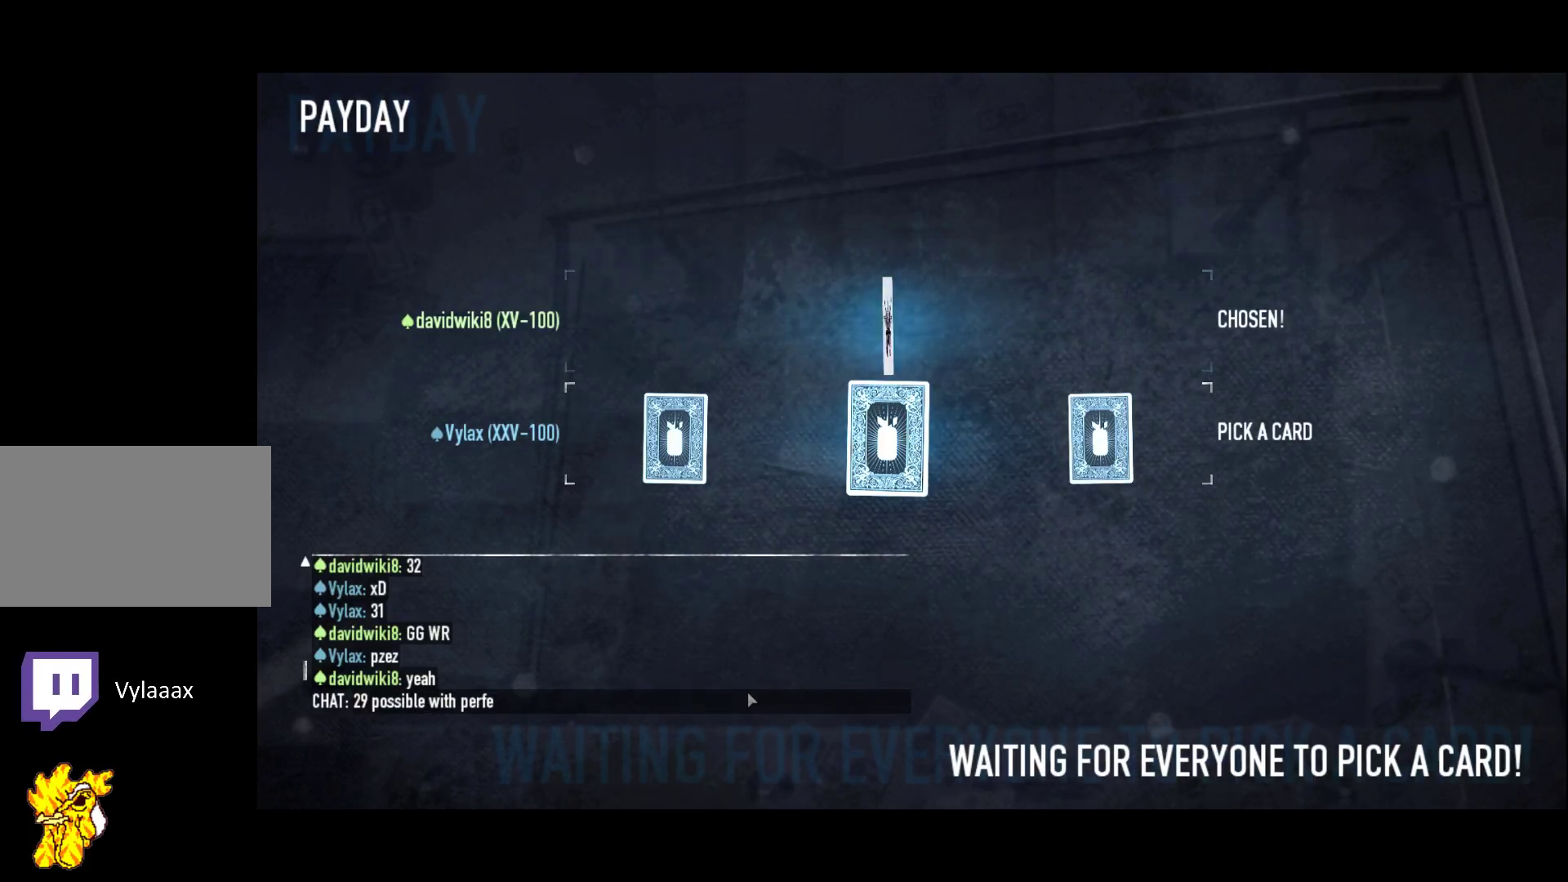
{"keys": [], "events": [[383, "space", "down"], [450, "space", "up"]]}
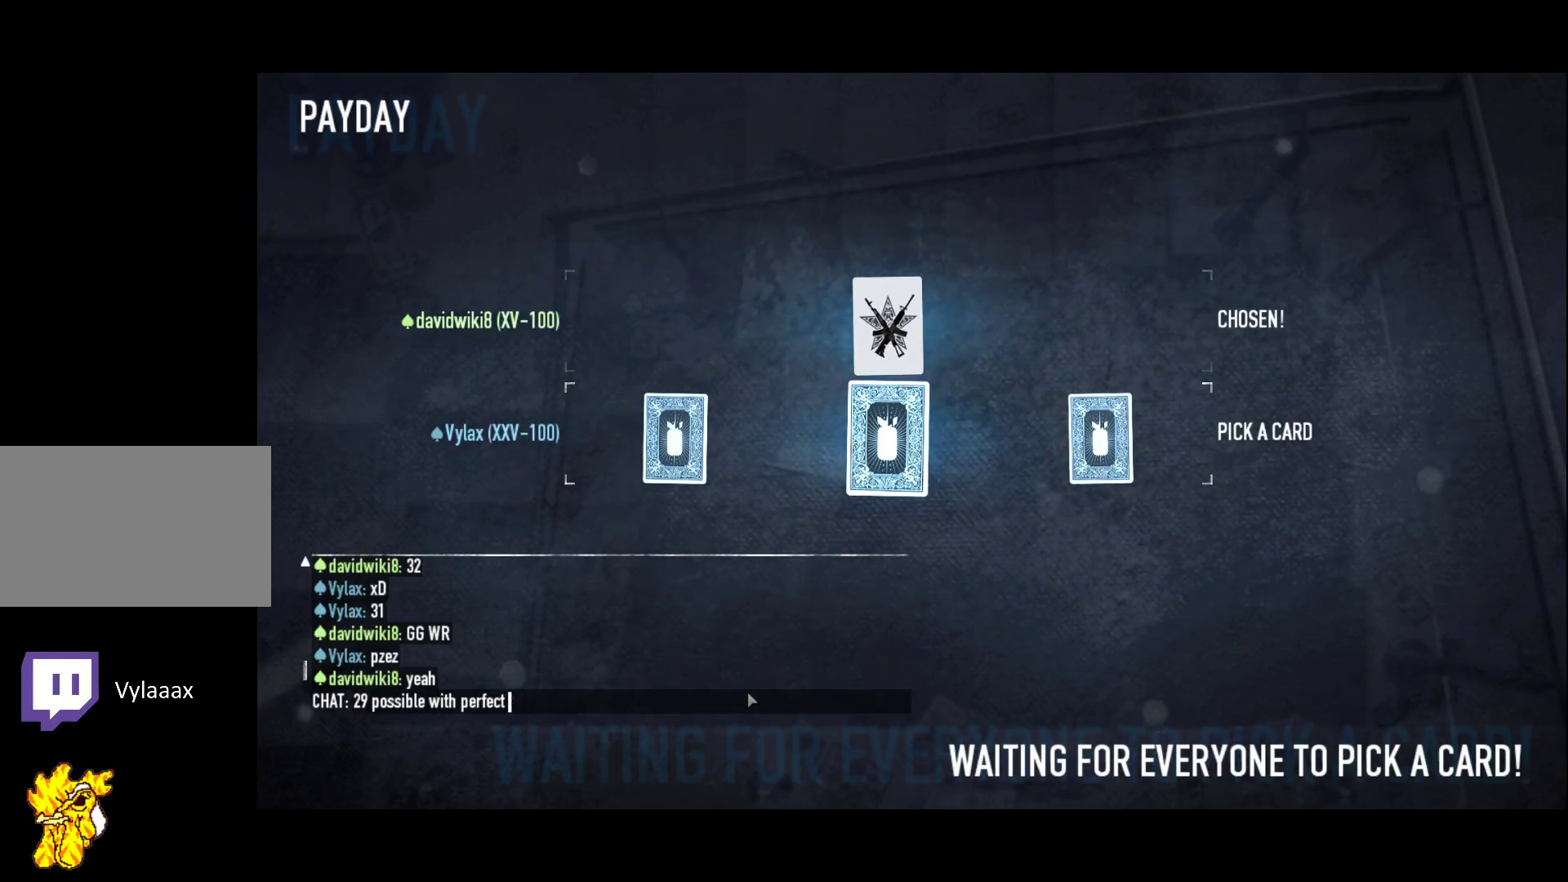
{"keys": [], "events": []}
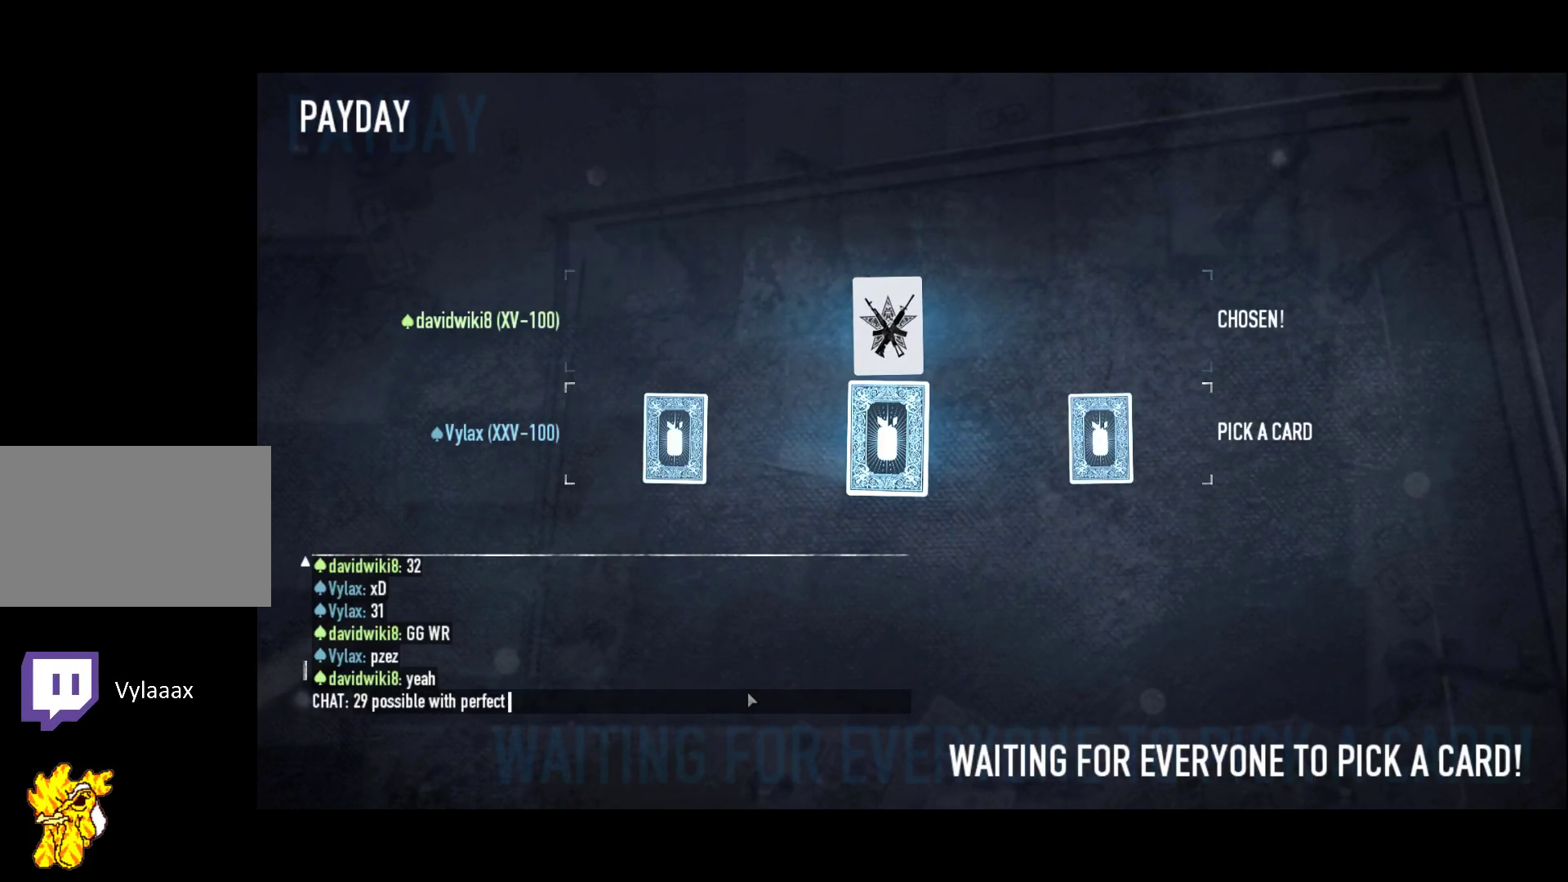
{"keys": ["a"], "events": [[250, "3", "down"], [250, "s", "down"], [350, "3", "up"], [350, "s", "up"], [433, "a", "down"]]}
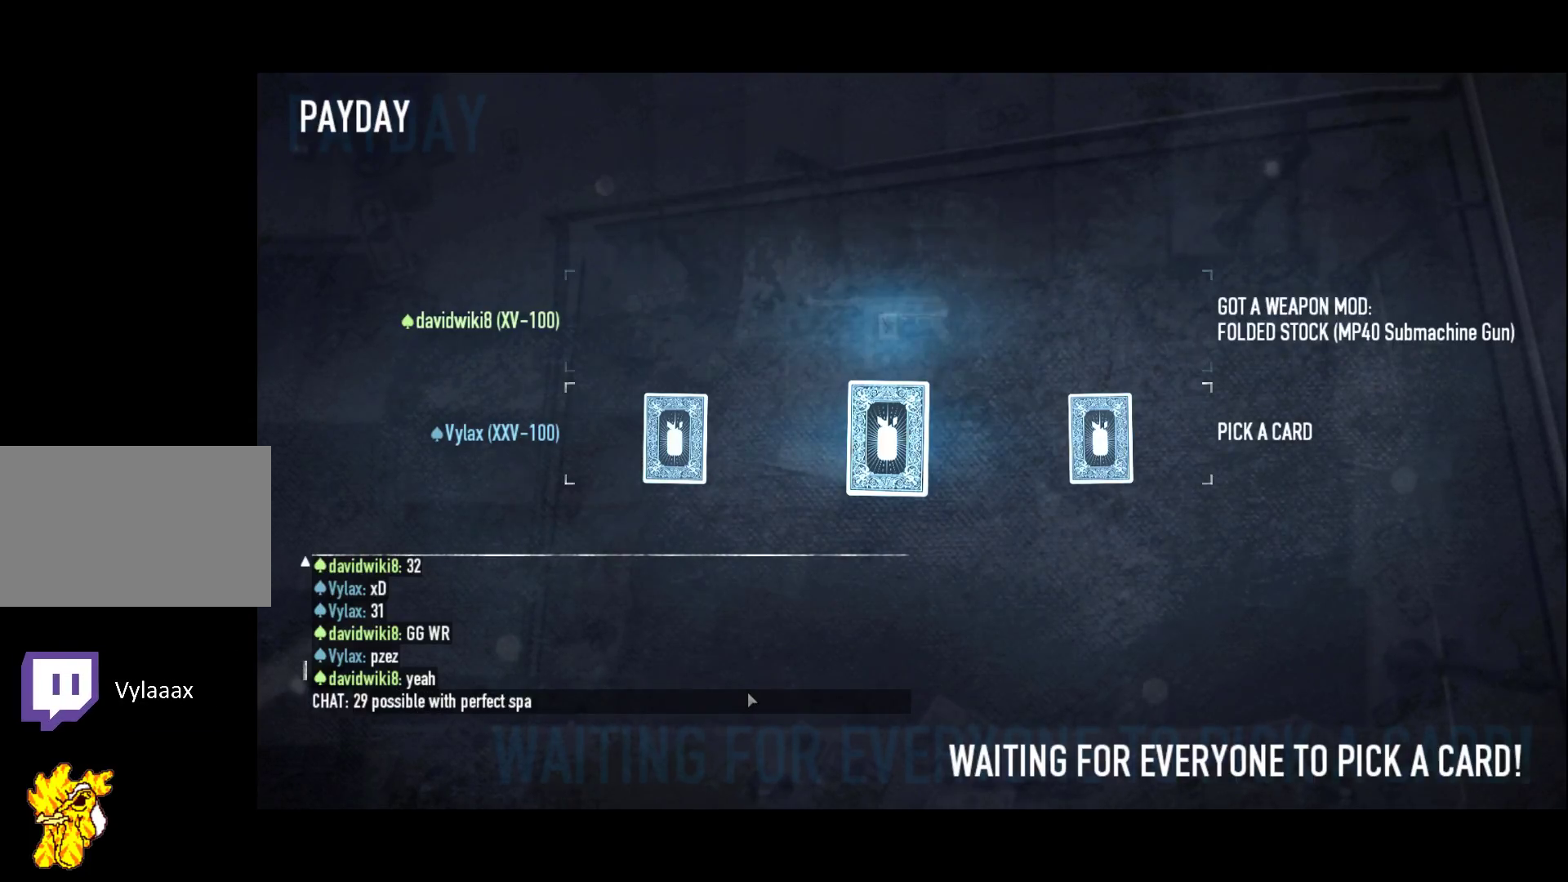
{"keys": ["d"], "events": [[133, "a", "up"], [217, "space", "down"], [367, "a", "down"], [367, "space", "up"], [450, "d", "down"], [500, "a", "up"]]}
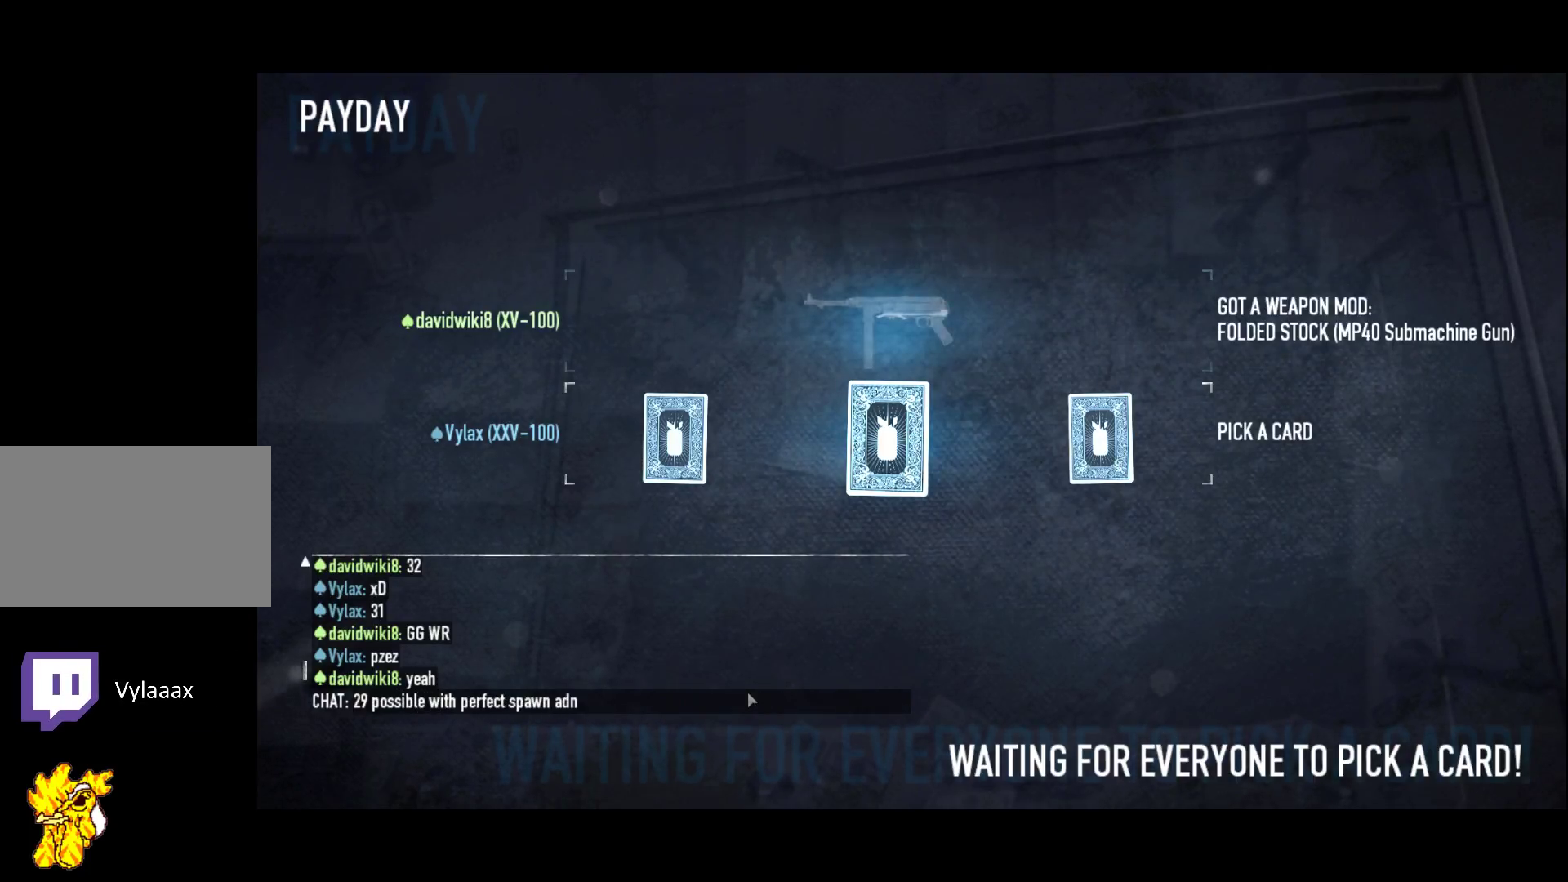
{"keys": ["r"], "events": [[100, "d", "up"], [100, "space", "down"], [183, "space", "up"], [417, "r", "down"]]}
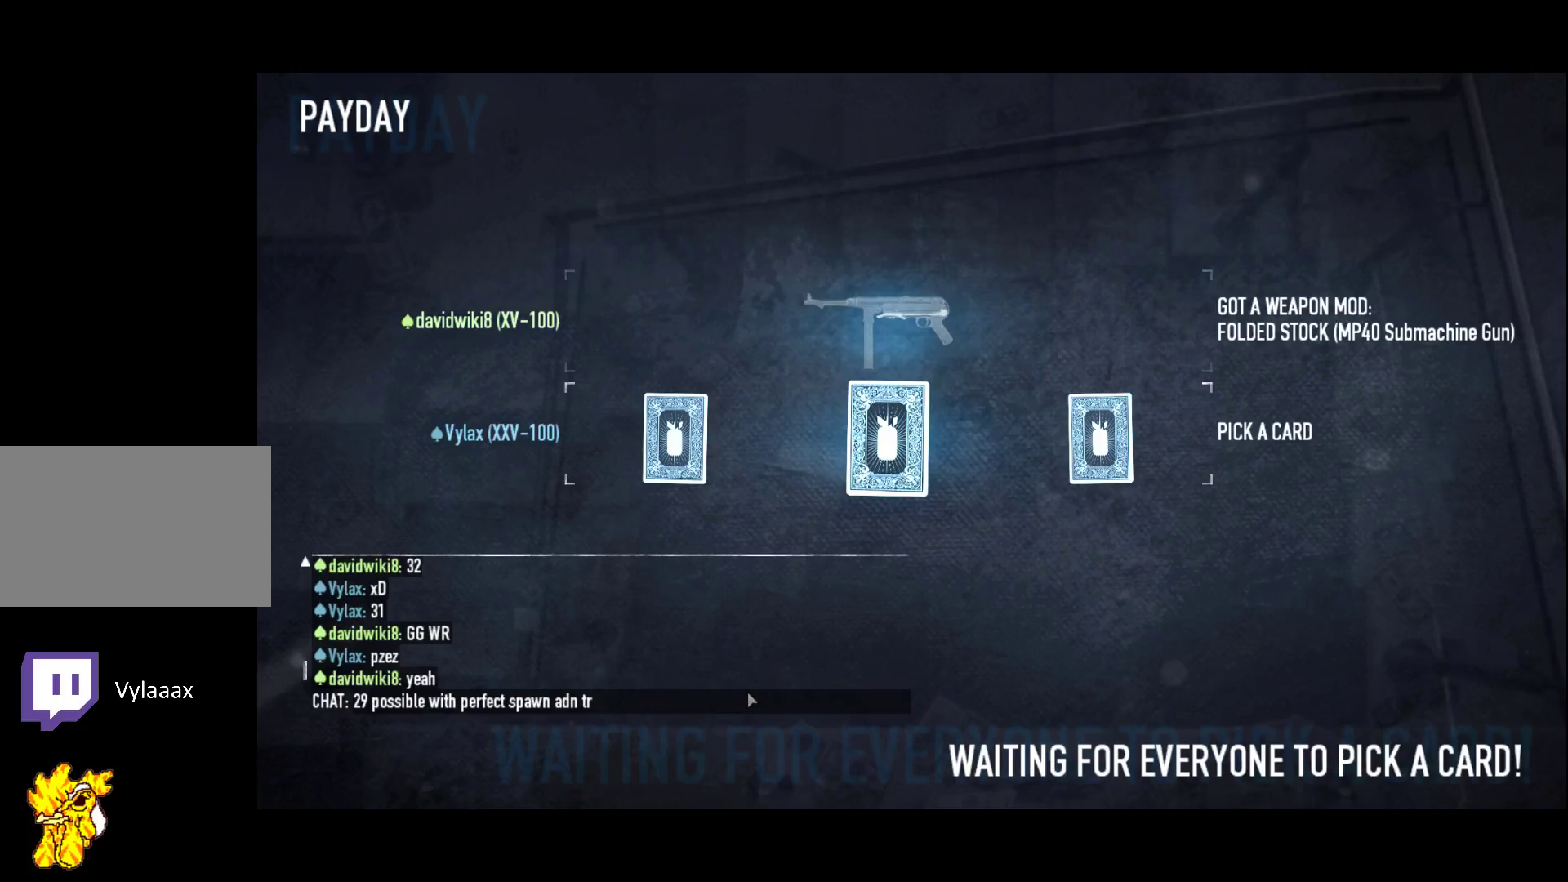
{"keys": [], "events": [[17, "r", "up"]]}